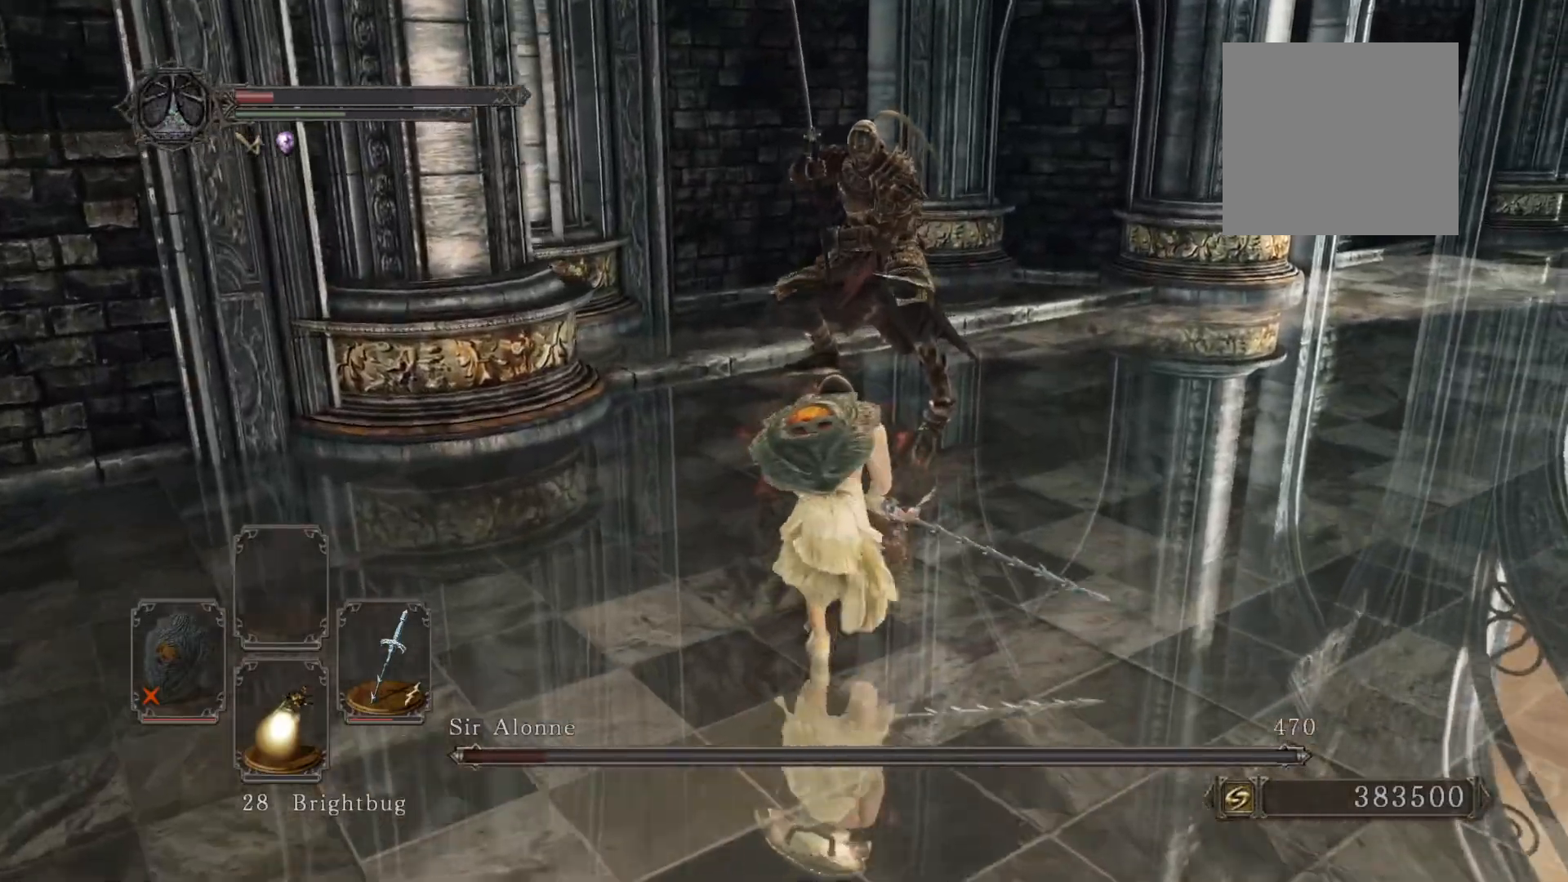
Gameplay with a controller (Xbox layout); each line is a JSON object with the inputs held at the frame after it. "events" lists button and stick changes between this image and that frame as [ms after this image, input, new state], when the widget could be followed in between.
{"buttons": ["B"], "left_stick": "up-right", "right_stick": "center", "events": []}
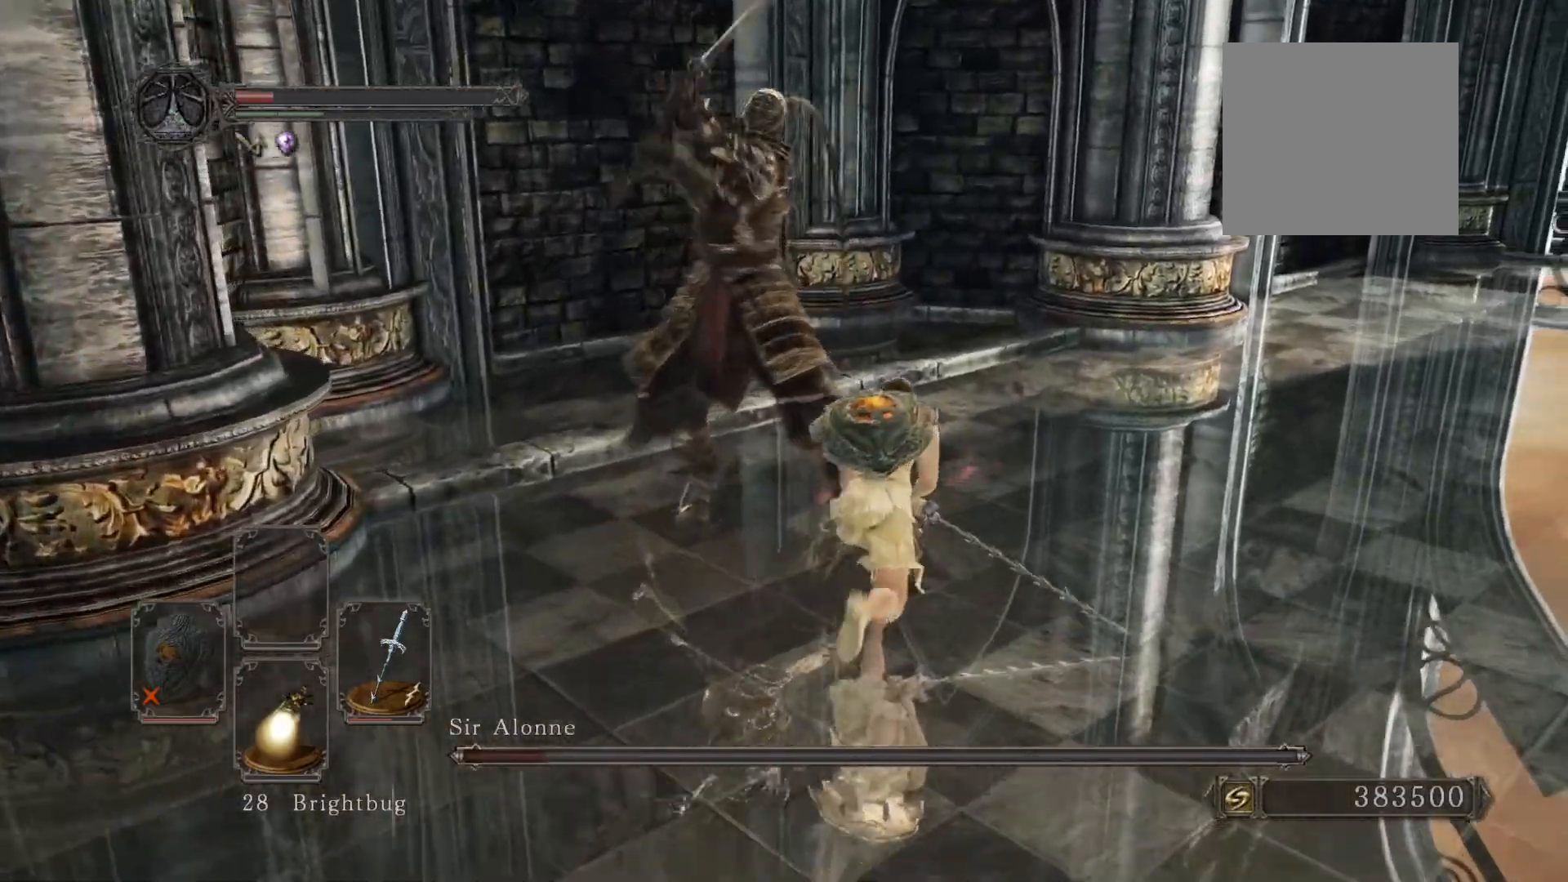
{"buttons": ["B"], "left_stick": "left", "right_stick": "center", "events": [[80, "left_stick", "up"], [220, "left_stick", "up-left"], [380, "left_stick", "left"]]}
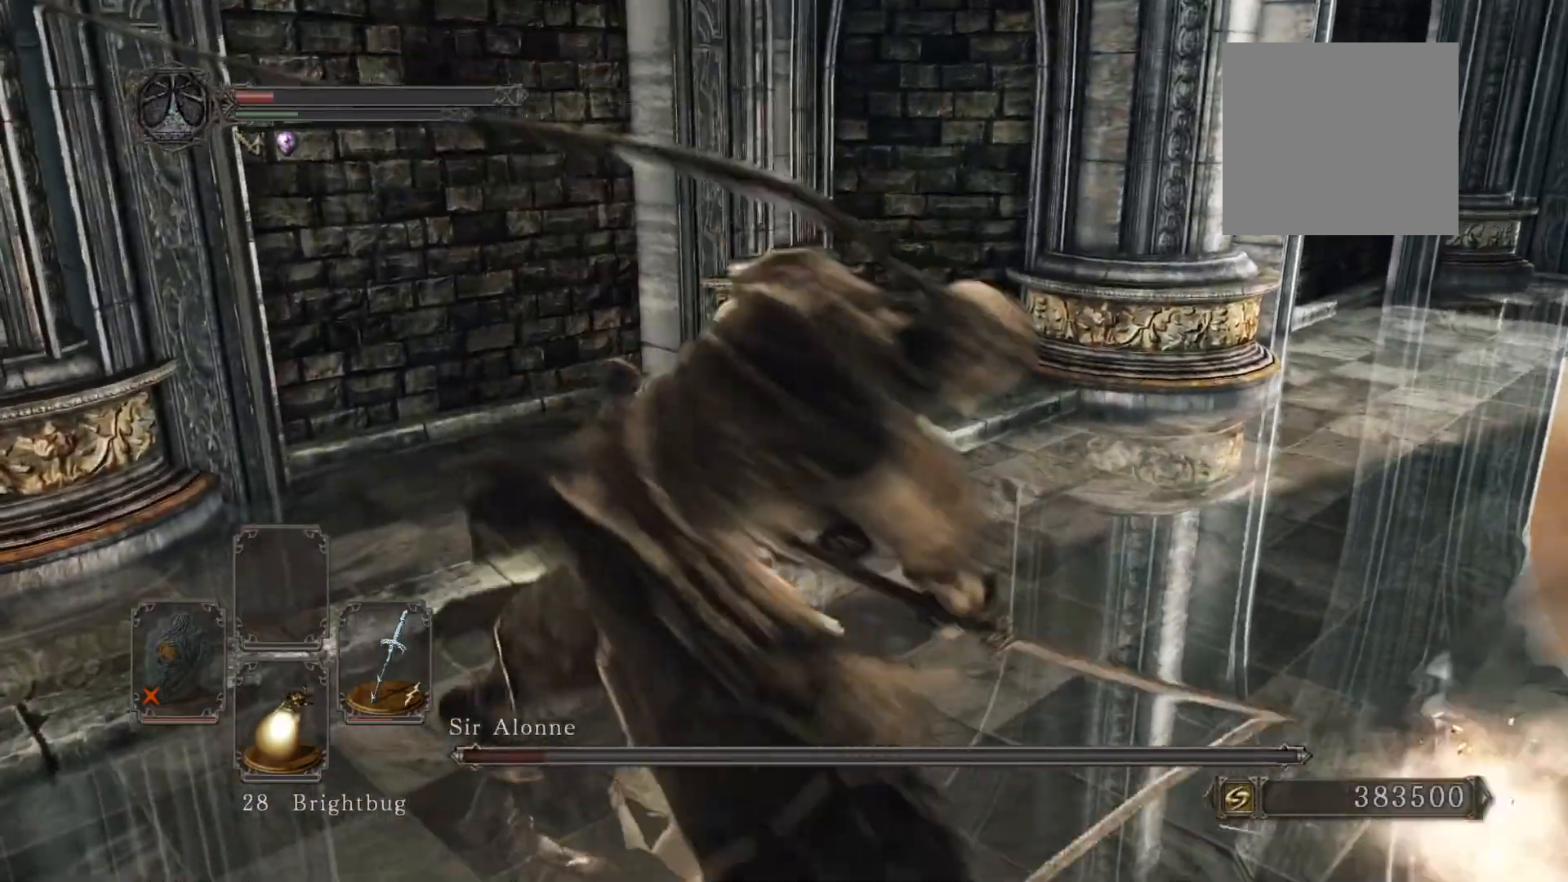
{"buttons": ["R1", "R3"], "left_stick": "up-right", "right_stick": "center", "events": [[20, "left_stick", "down-left"], [40, "B", "up"], [40, "right_stick", "right"], [300, "right_stick", "center"], [340, "left_stick", "right"], [420, "R1", "down"], [420, "left_stick", "up-right"], [440, "R3", "down"]]}
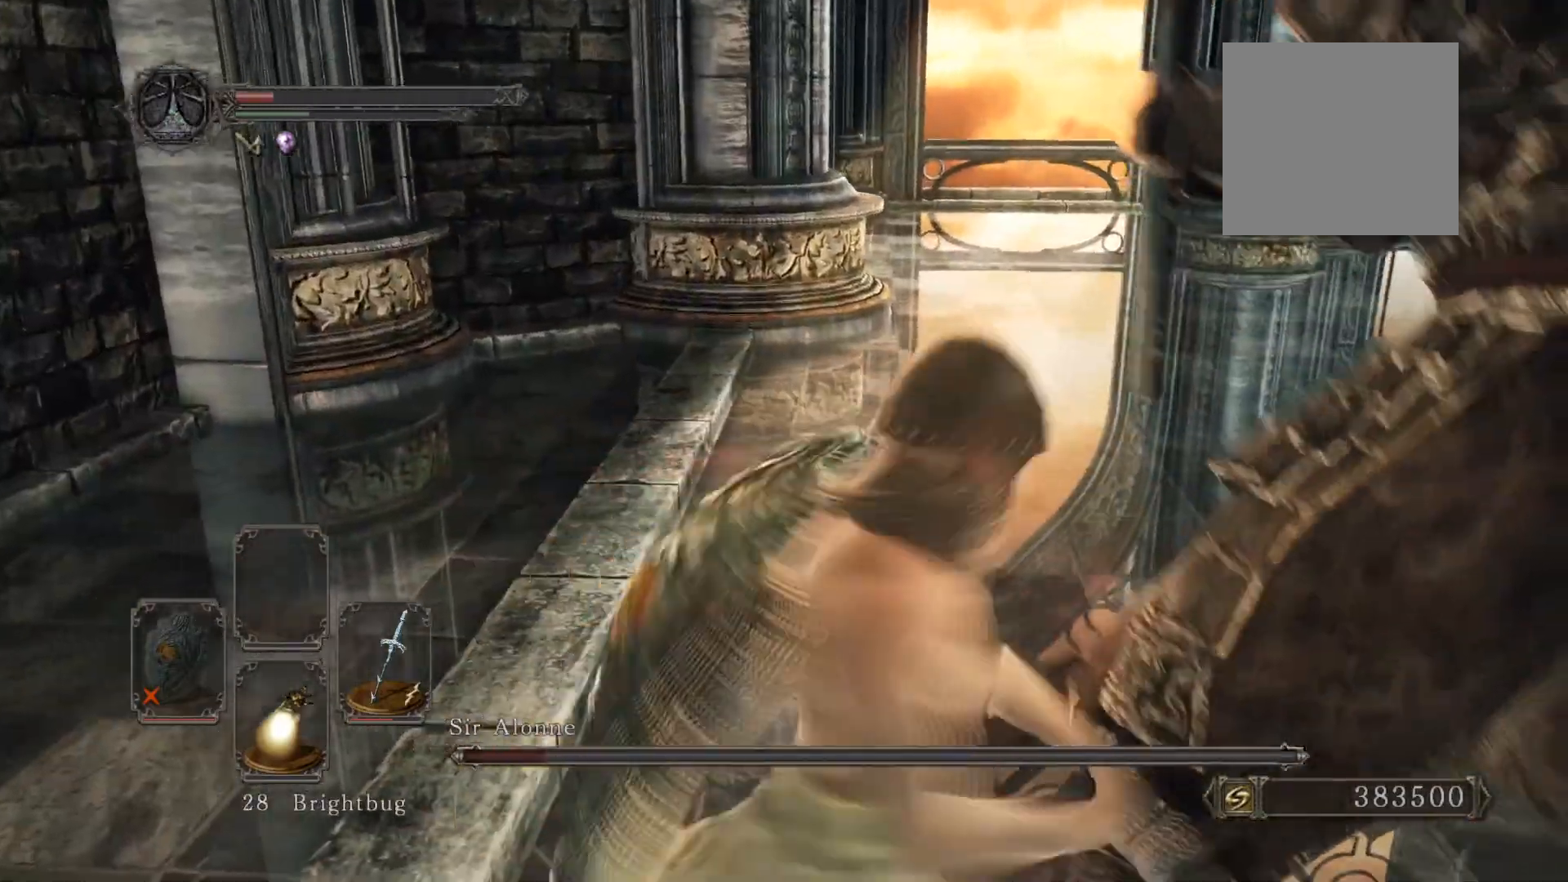
{"buttons": [], "left_stick": "up-left", "right_stick": "center", "events": [[60, "R3", "up"], [60, "left_stick", "up"], [80, "R1", "up"], [480, "left_stick", "up-left"]]}
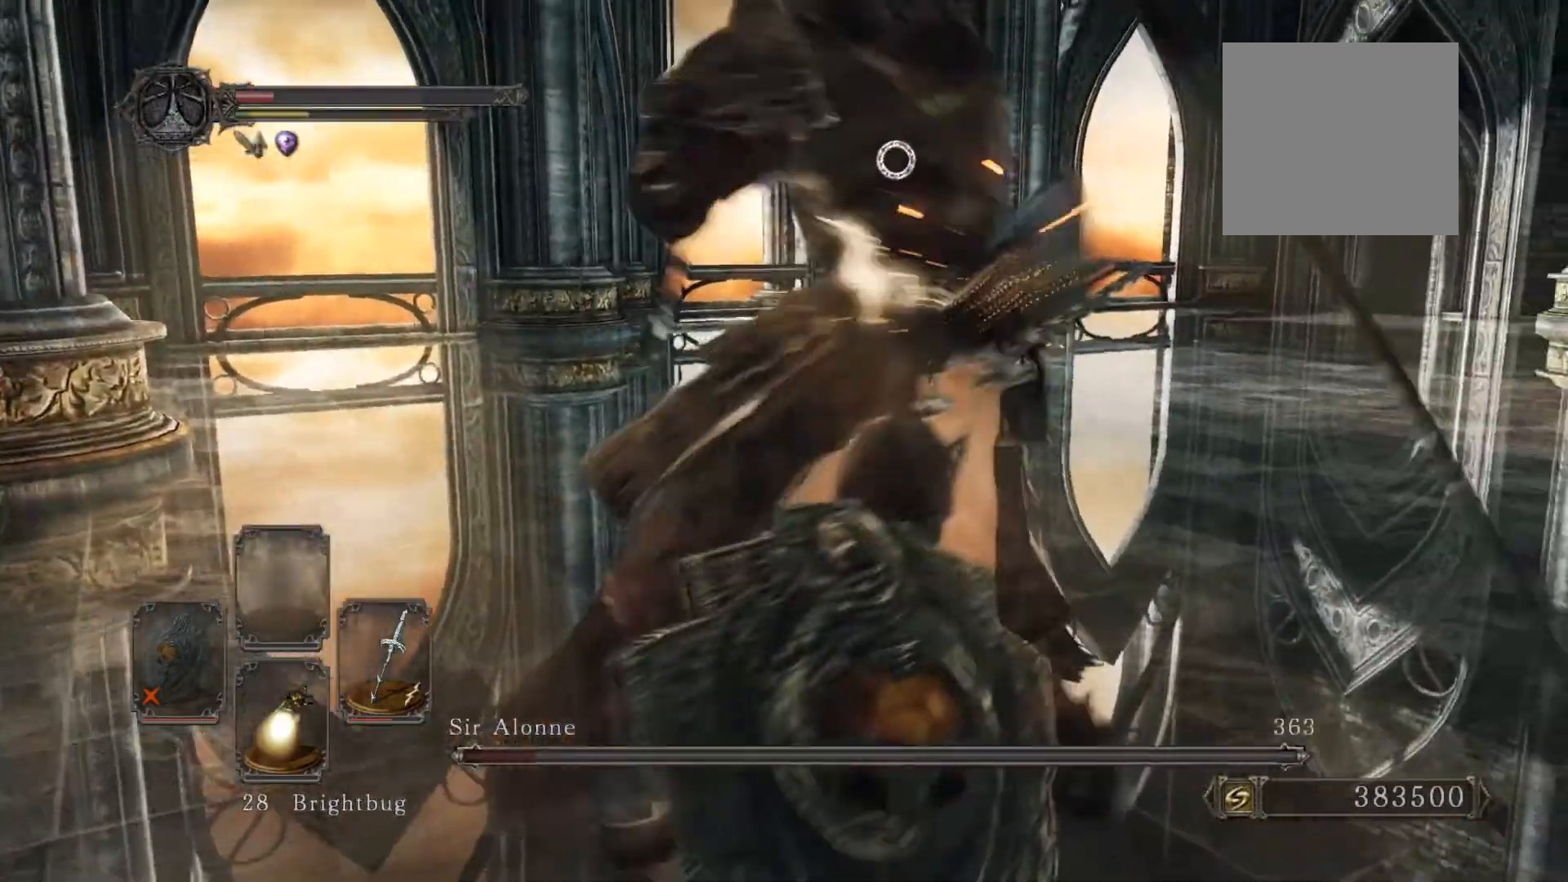
{"buttons": [], "left_stick": "up", "right_stick": "down", "events": [[80, "R3", "down"], [160, "R3", "up"], [280, "left_stick", "up"], [420, "right_stick", "down"]]}
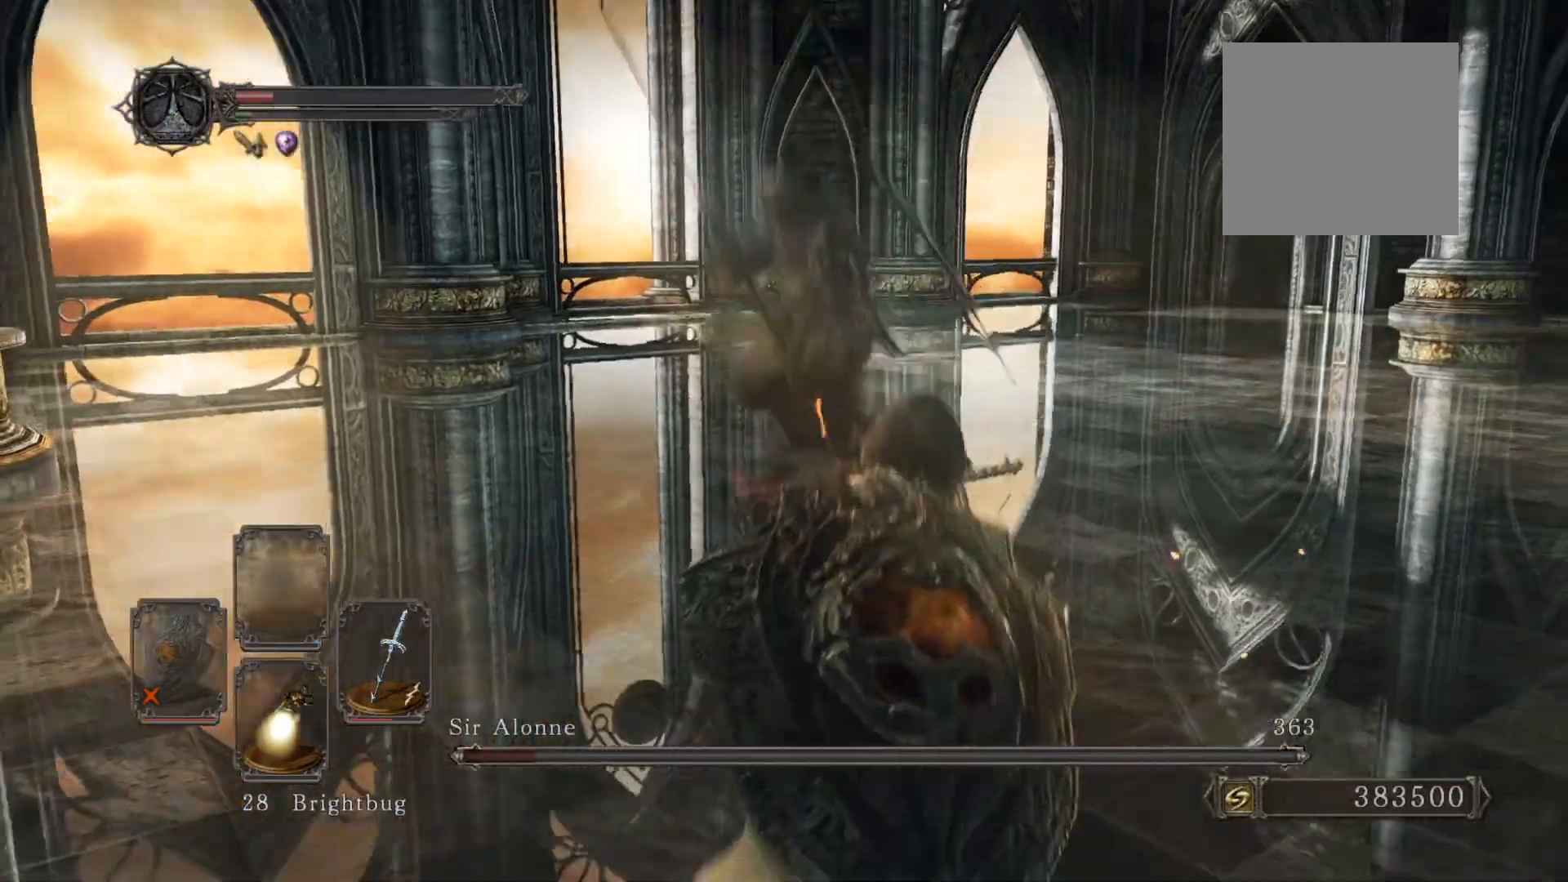
{"buttons": [], "left_stick": "right", "right_stick": "down-left", "events": [[100, "right_stick", "center"], [220, "left_stick", "up-right"], [320, "right_stick", "down-left"], [380, "left_stick", "right"]]}
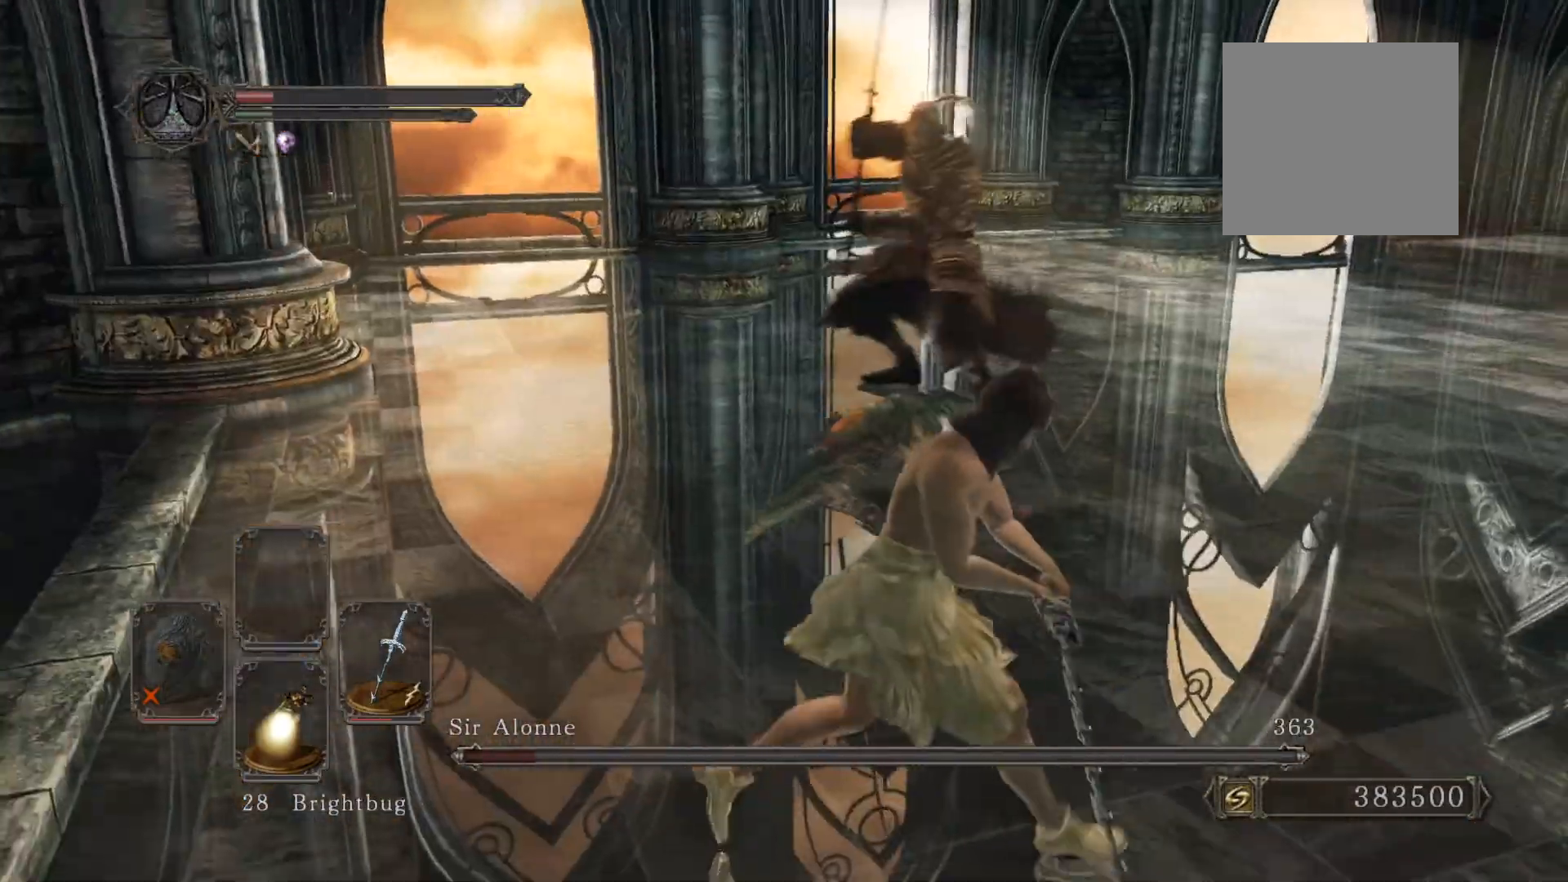
{"buttons": [], "left_stick": "down-right", "right_stick": "center", "events": [[20, "right_stick", "center"], [80, "left_stick", "down-right"], [220, "right_stick", "left"], [320, "right_stick", "center"]]}
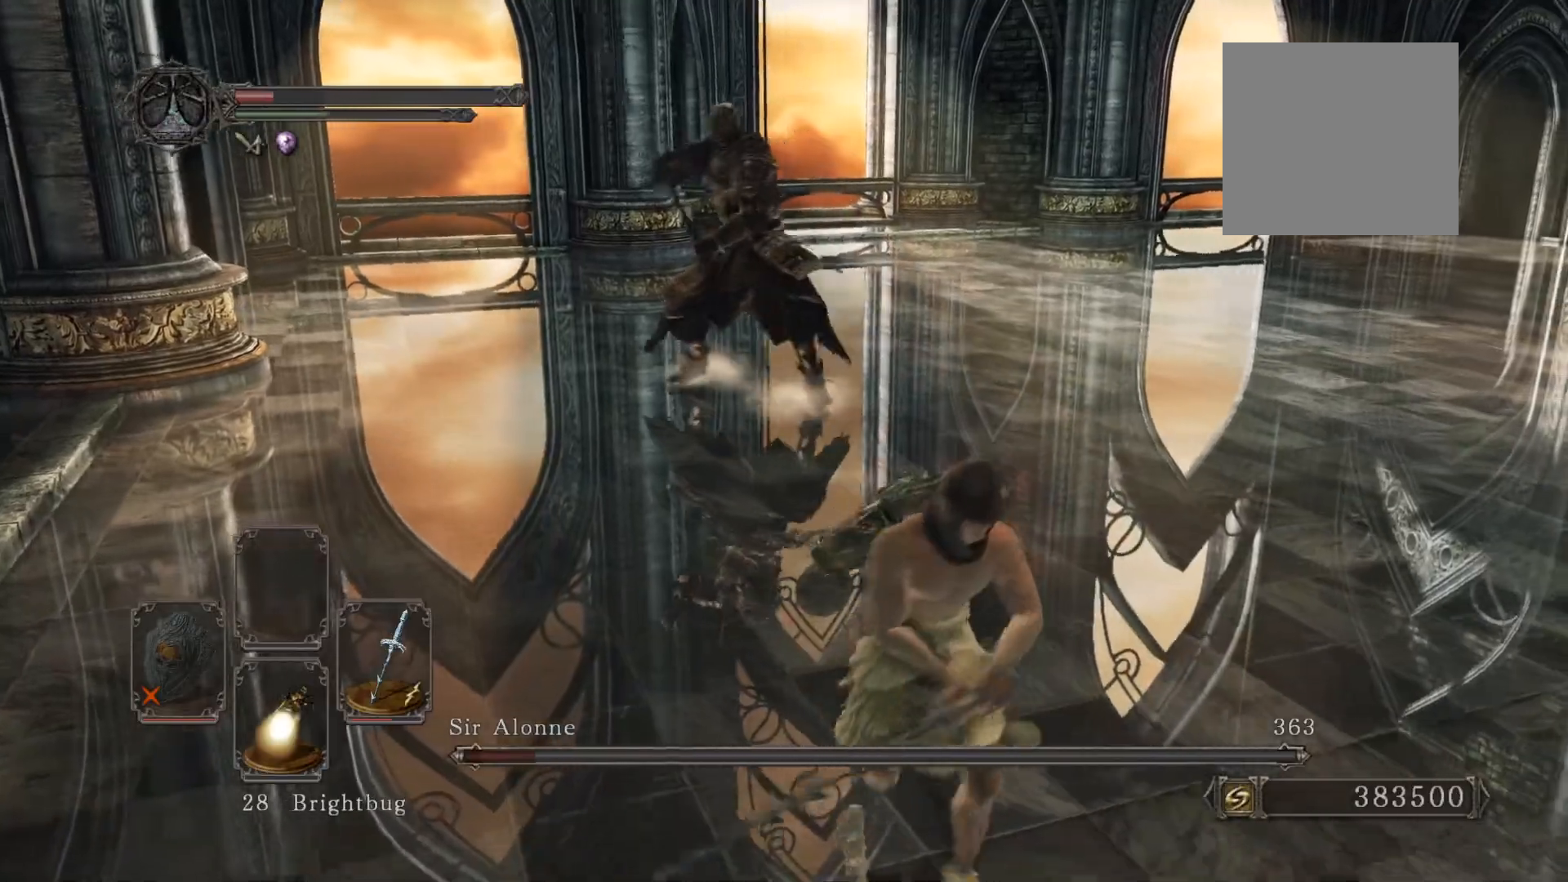
{"buttons": ["B"], "left_stick": "down", "right_stick": "center", "events": [[40, "B", "down"], [120, "left_stick", "down"]]}
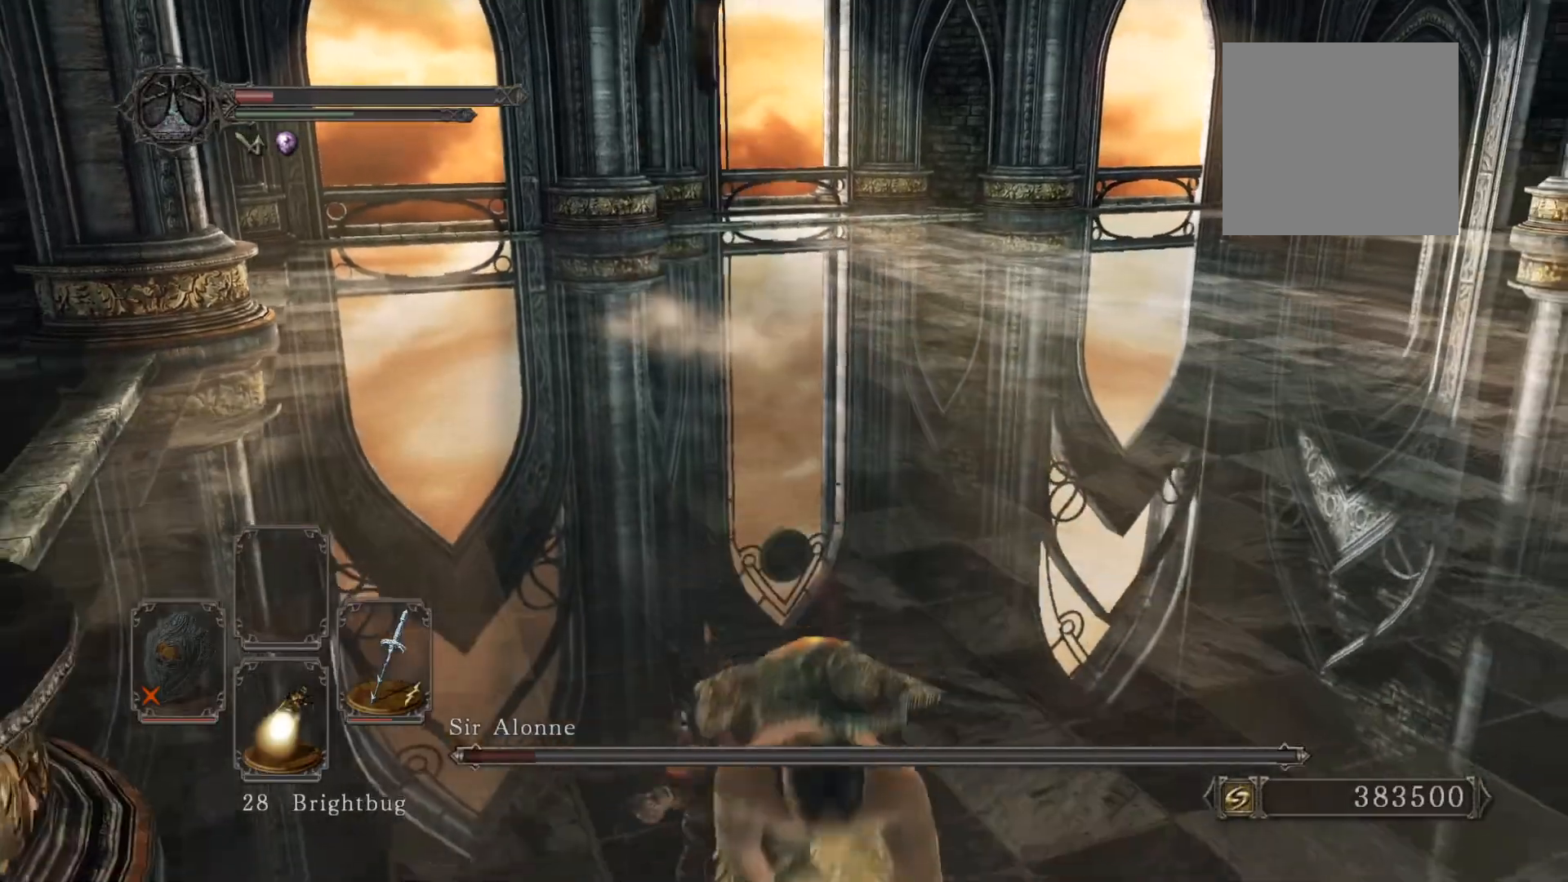
{"buttons": ["B"], "left_stick": "down", "right_stick": "center", "events": []}
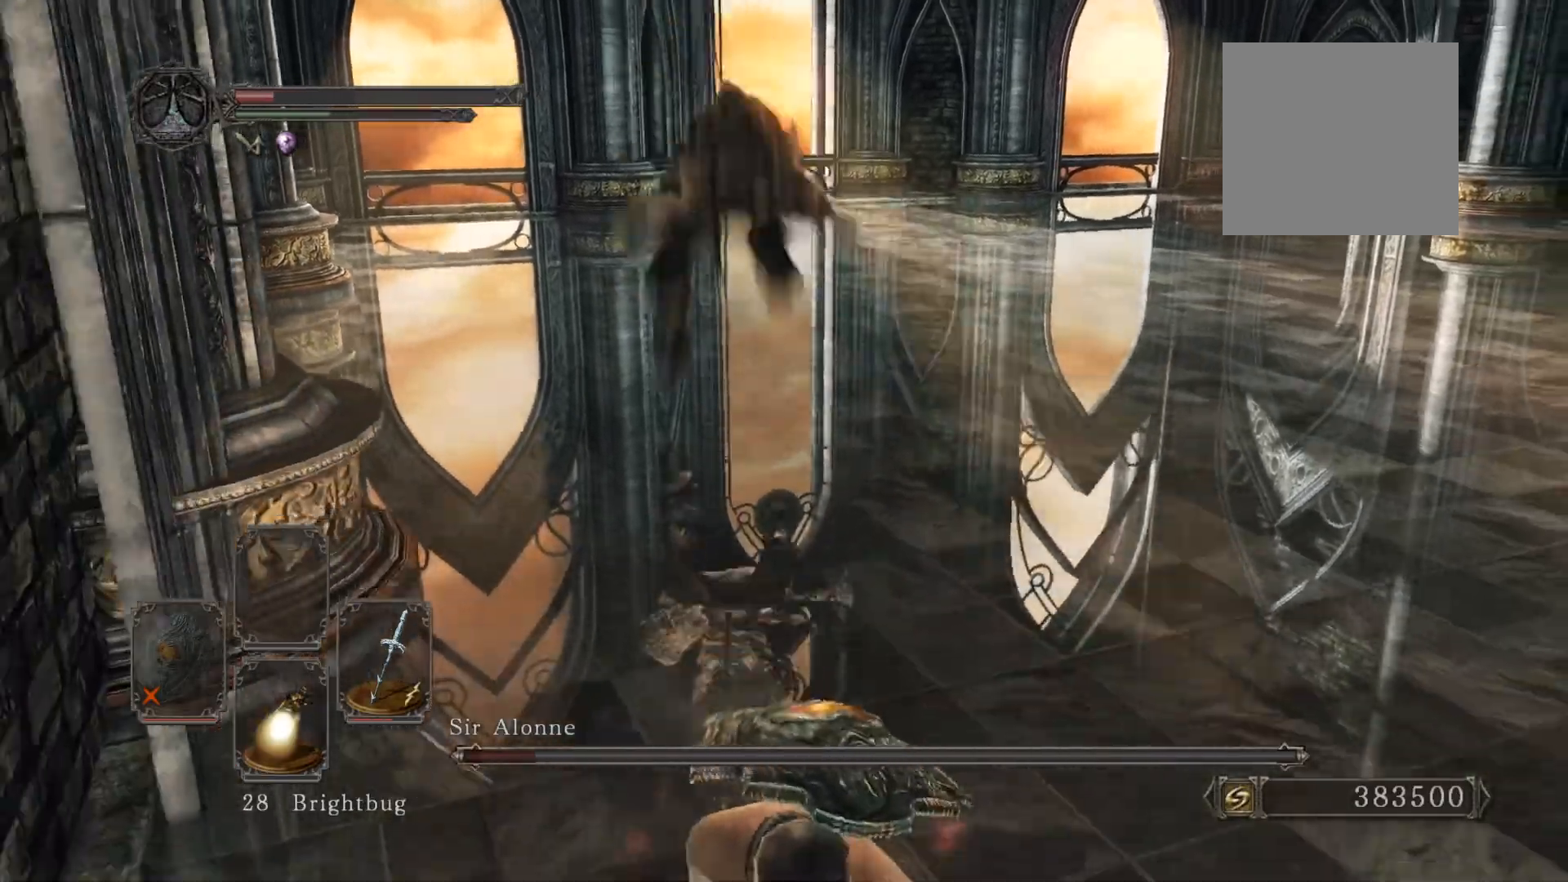
{"buttons": [], "left_stick": "up-right", "right_stick": "center", "events": [[20, "B", "up"], [220, "left_stick", "right"], [320, "right_stick", "left"], [380, "left_stick", "up-right"], [420, "right_stick", "center"]]}
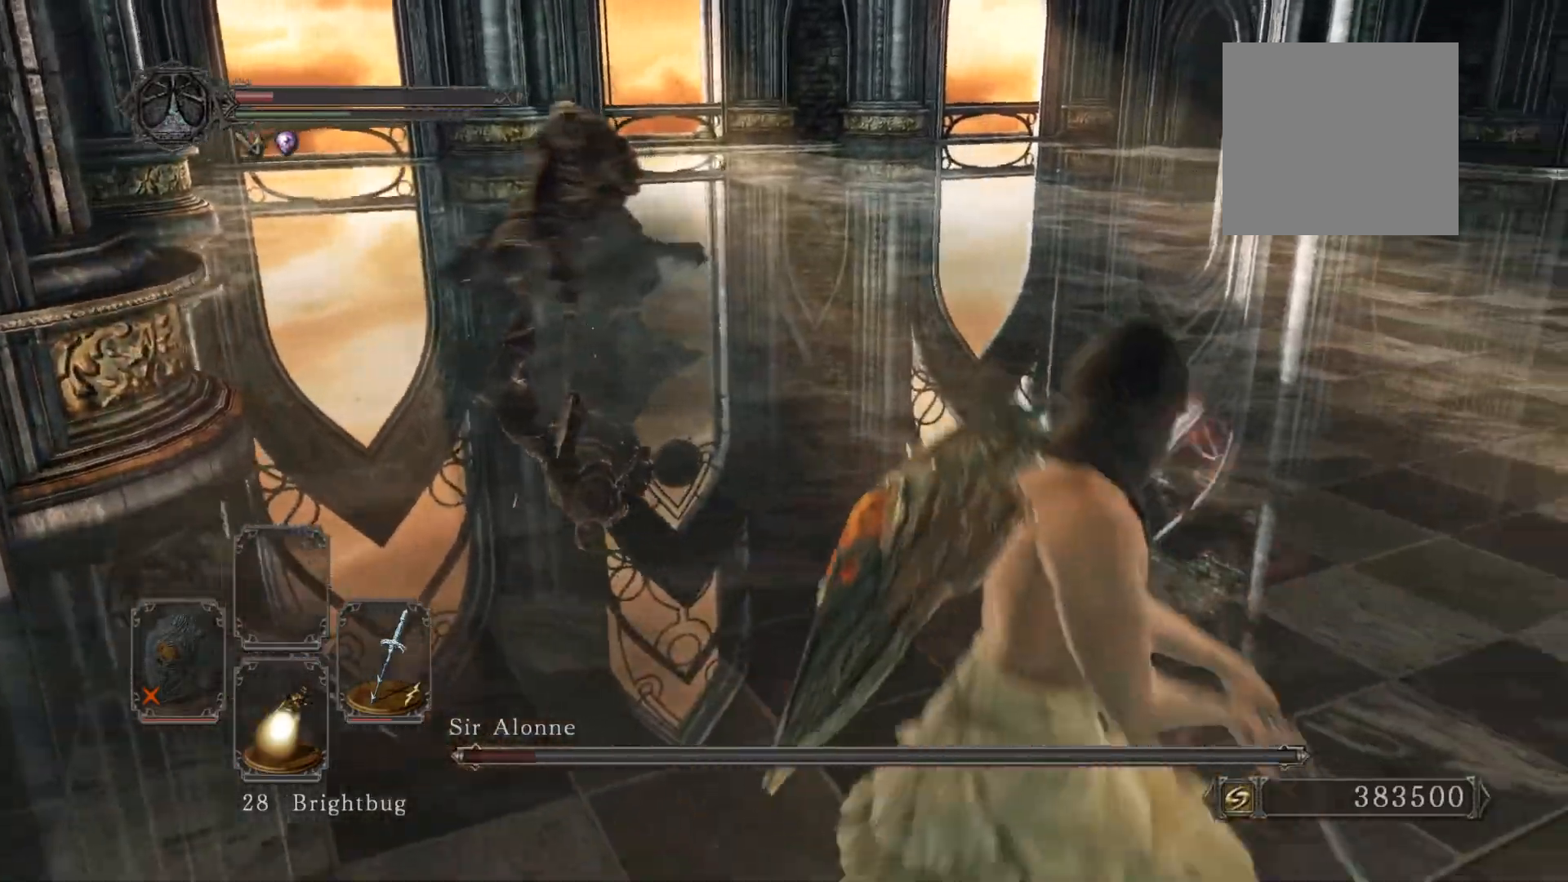
{"buttons": ["B"], "left_stick": "up-right", "right_stick": "center", "events": [[40, "B", "down"], [80, "right_stick", "left"], [220, "right_stick", "center"]]}
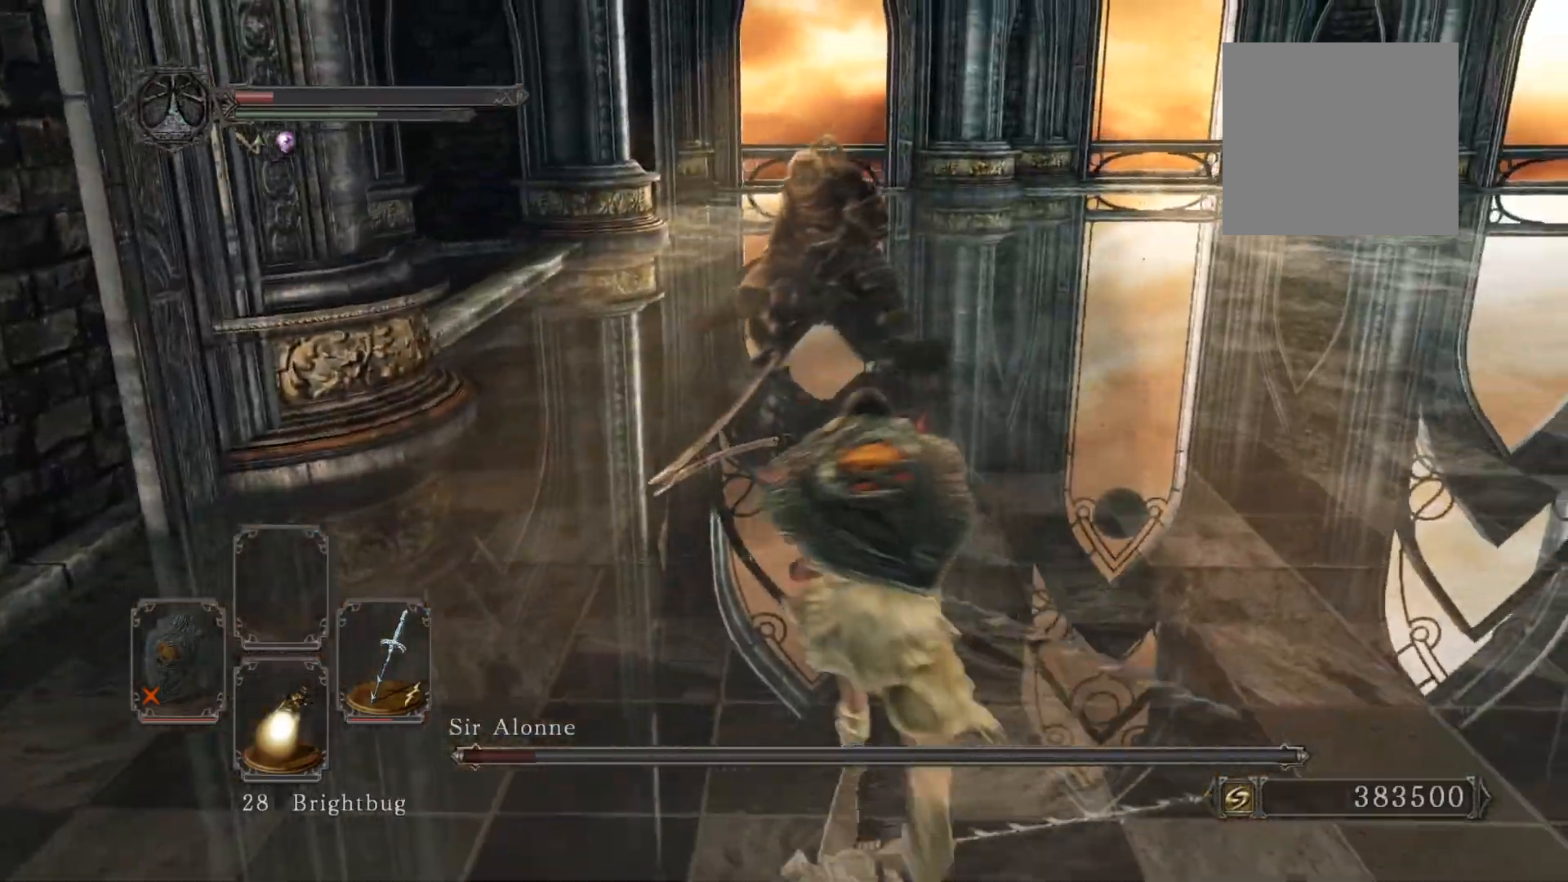
{"buttons": [], "left_stick": "up-right", "right_stick": "center", "events": [[160, "right_stick", "down-left"], [340, "right_stick", "center"], [460, "B", "up"]]}
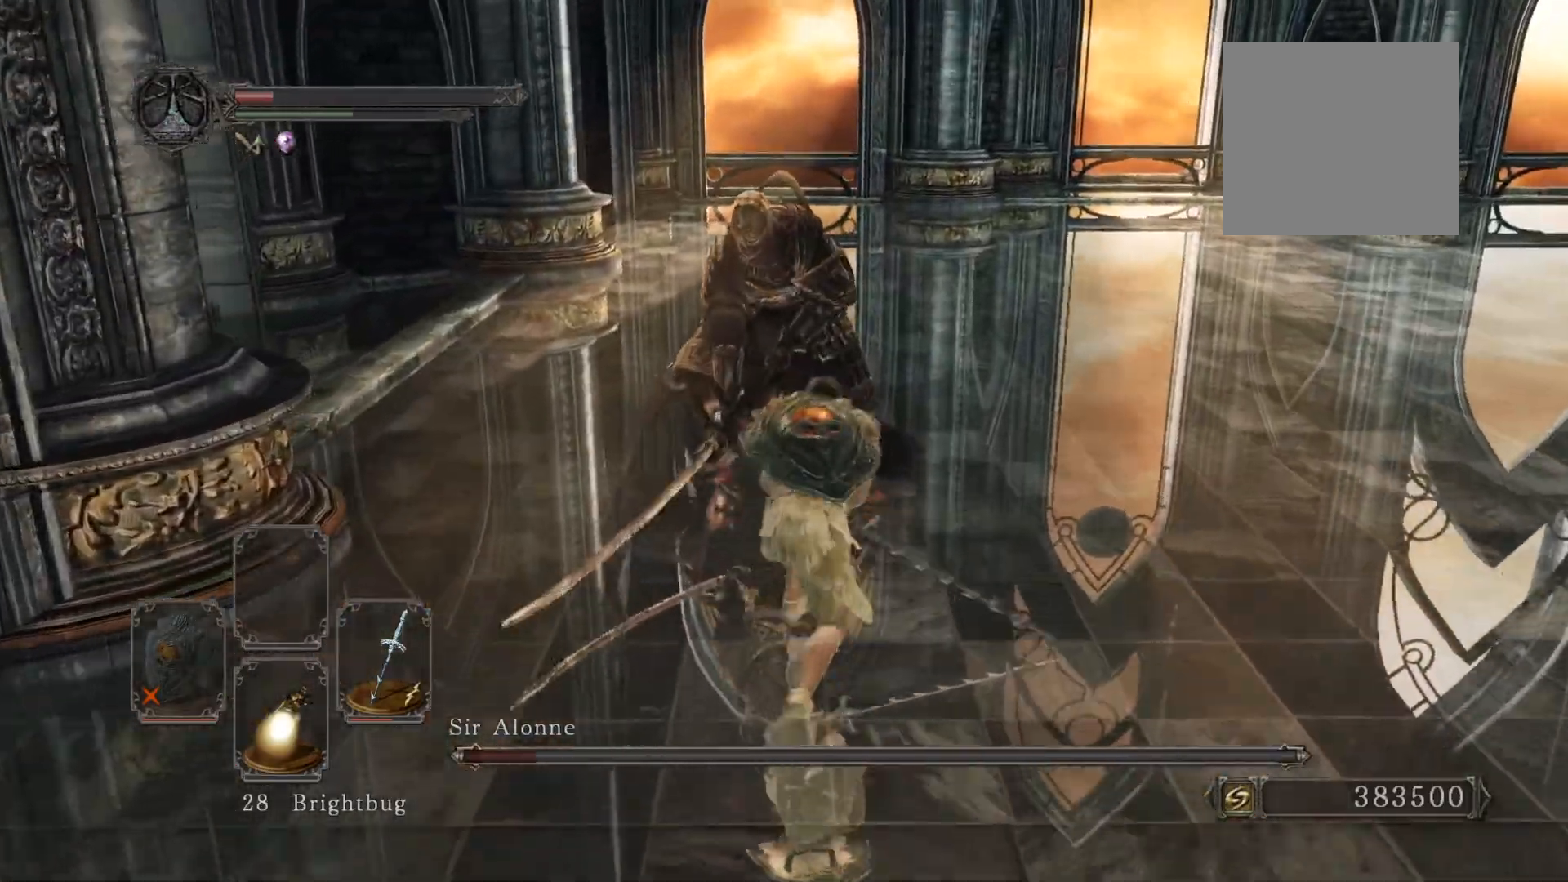
{"buttons": [], "left_stick": "up-right", "right_stick": "left", "events": [[20, "right_stick", "down-left"], [140, "right_stick", "center"], [440, "right_stick", "left"]]}
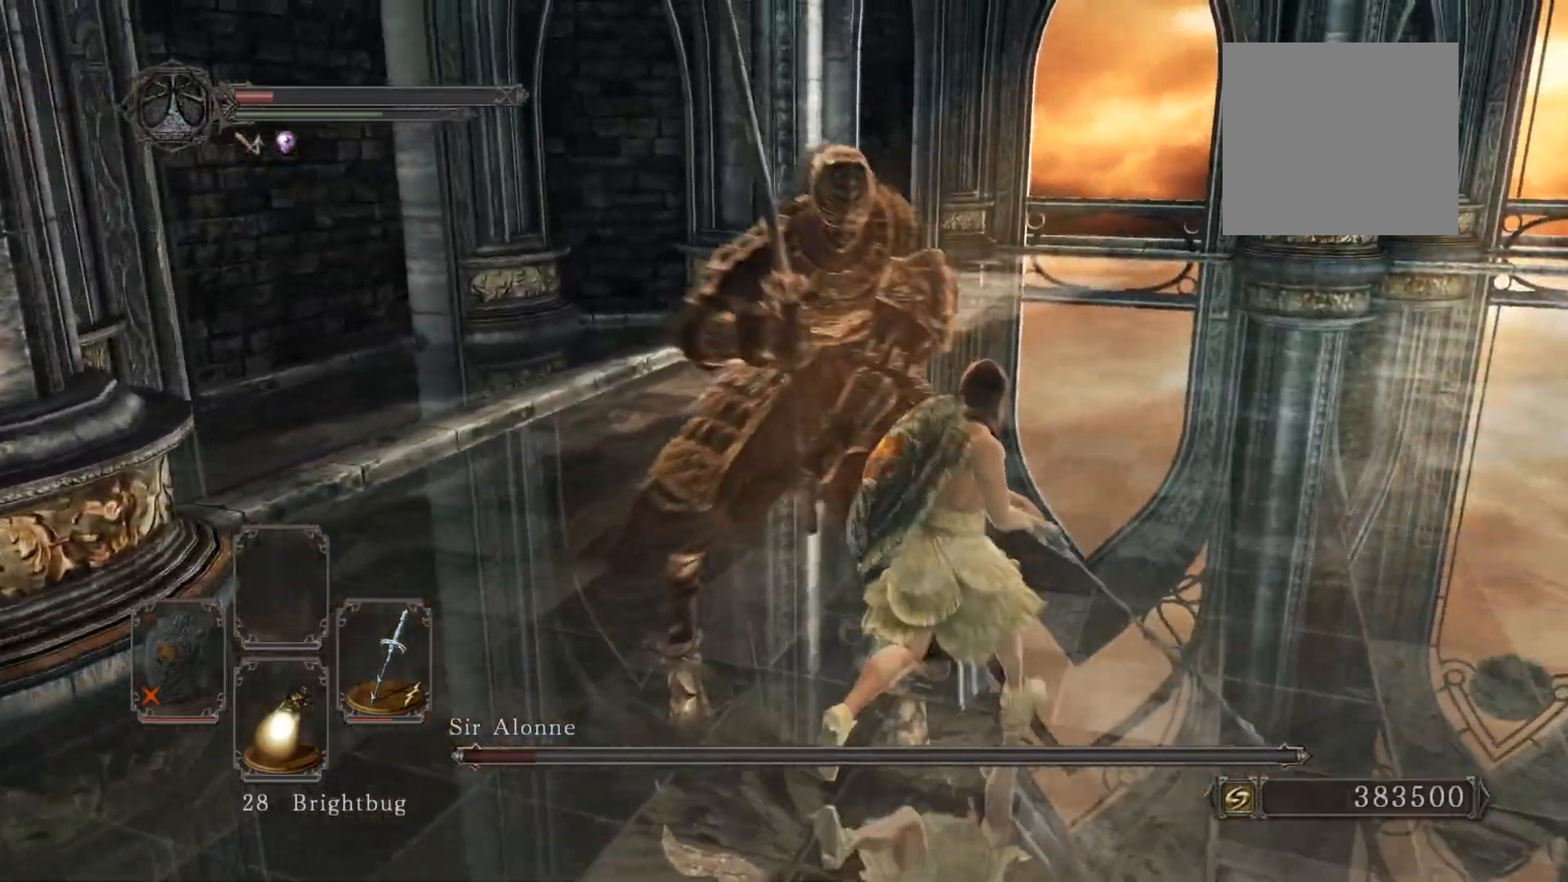
{"buttons": [], "left_stick": "up-left", "right_stick": "center", "events": [[20, "right_stick", "center"], [160, "left_stick", "up"], [420, "left_stick", "up-left"]]}
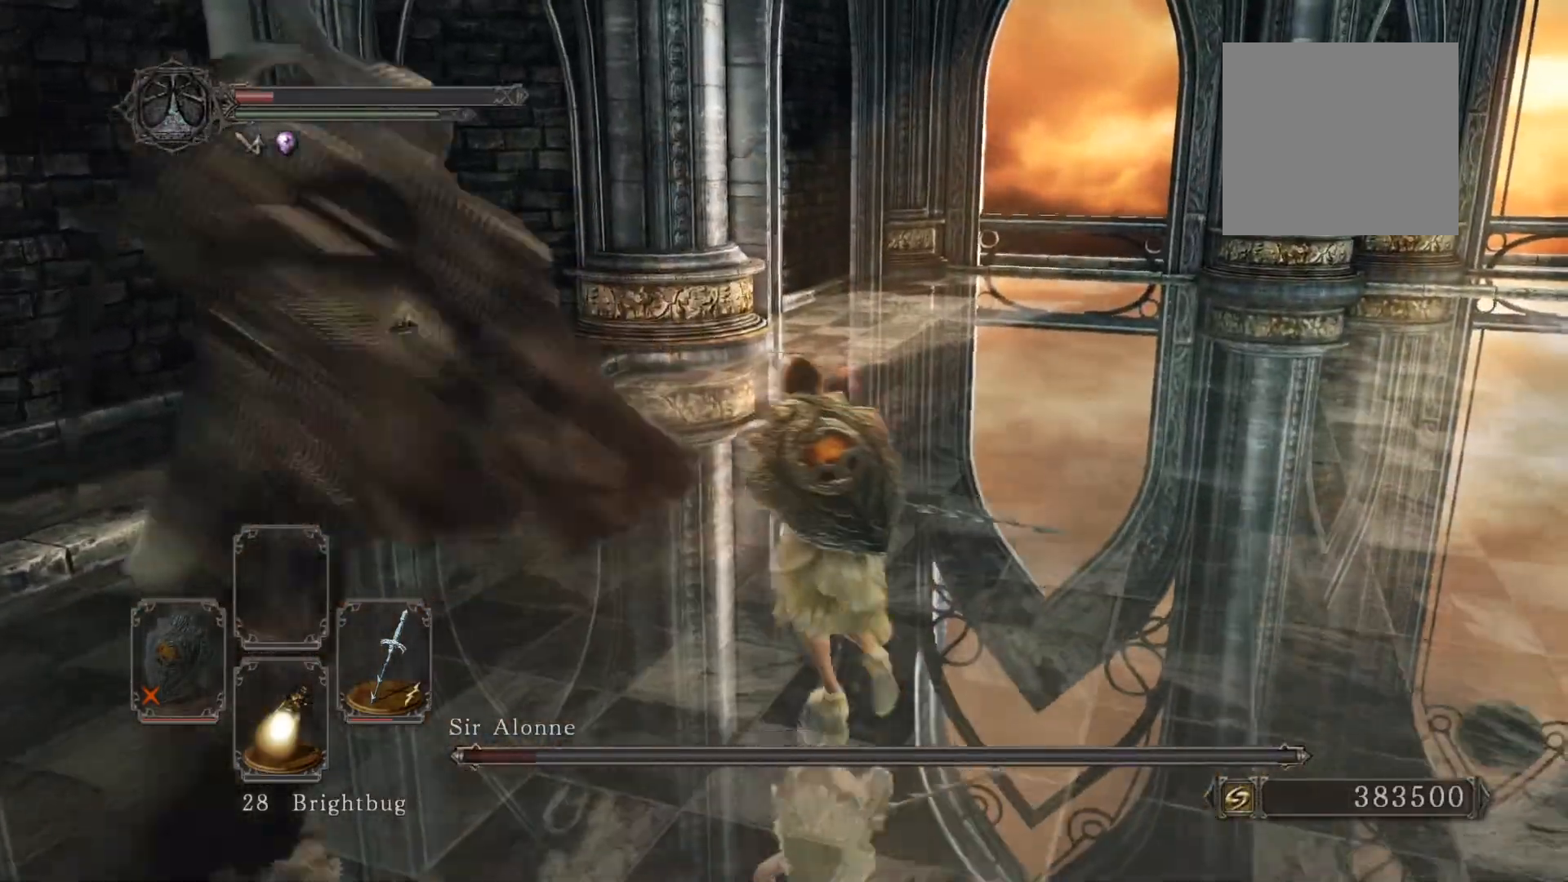
{"buttons": ["B"], "left_stick": "up", "right_stick": "down-left", "events": [[60, "B", "down"], [340, "right_stick", "down-left"], [440, "left_stick", "up"]]}
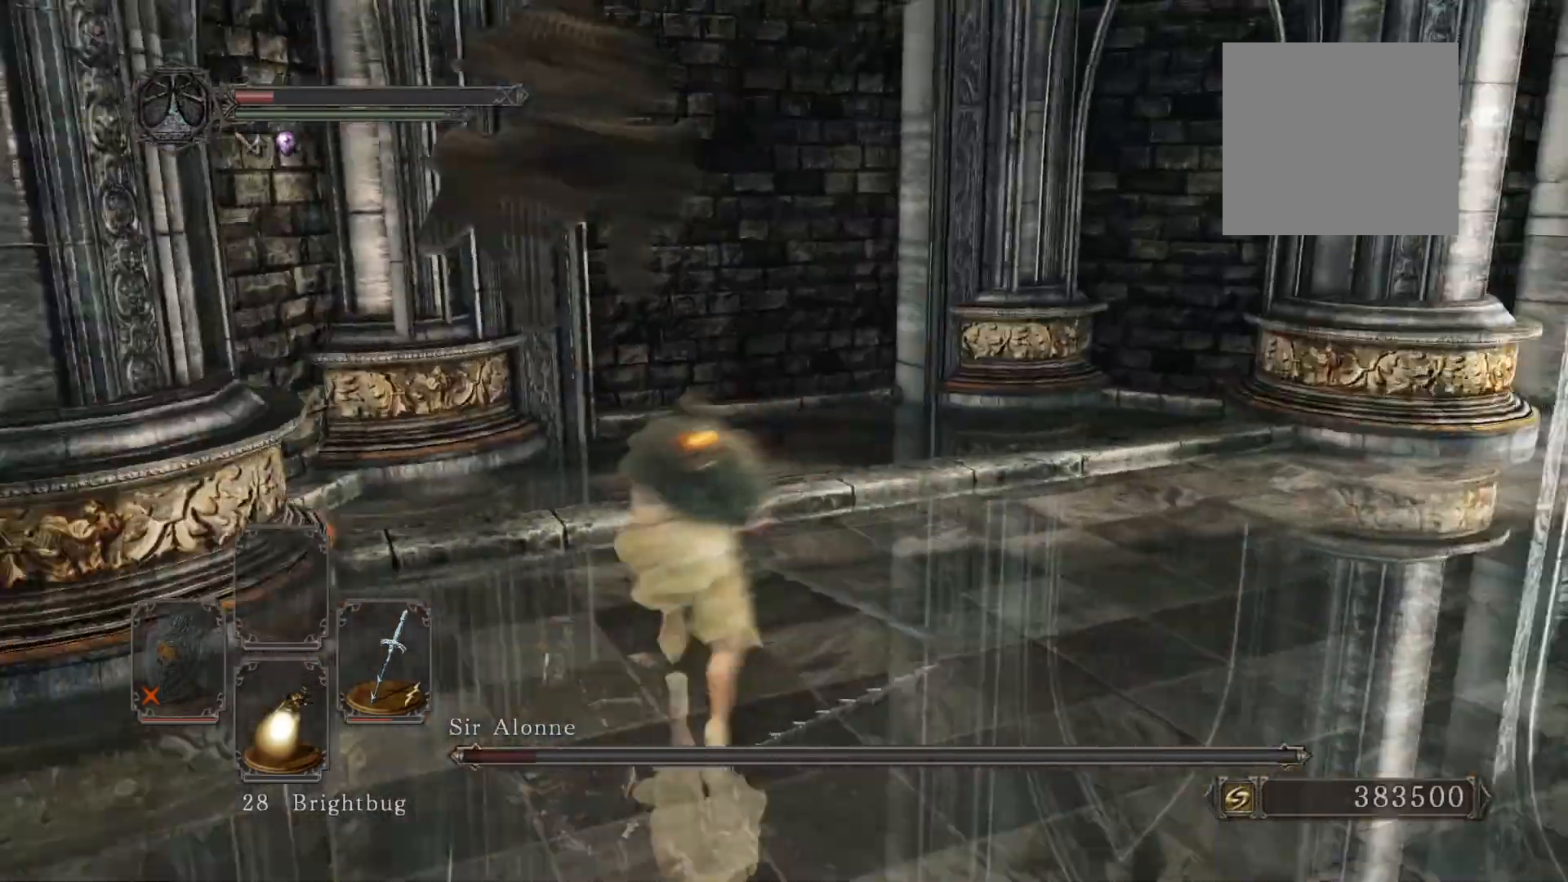
{"buttons": [], "left_stick": "up-left", "right_stick": "center", "events": [[20, "left_stick", "up-right"], [120, "B", "up"], [160, "right_stick", "center"], [320, "right_stick", "down-left"], [400, "left_stick", "up-left"], [480, "right_stick", "center"]]}
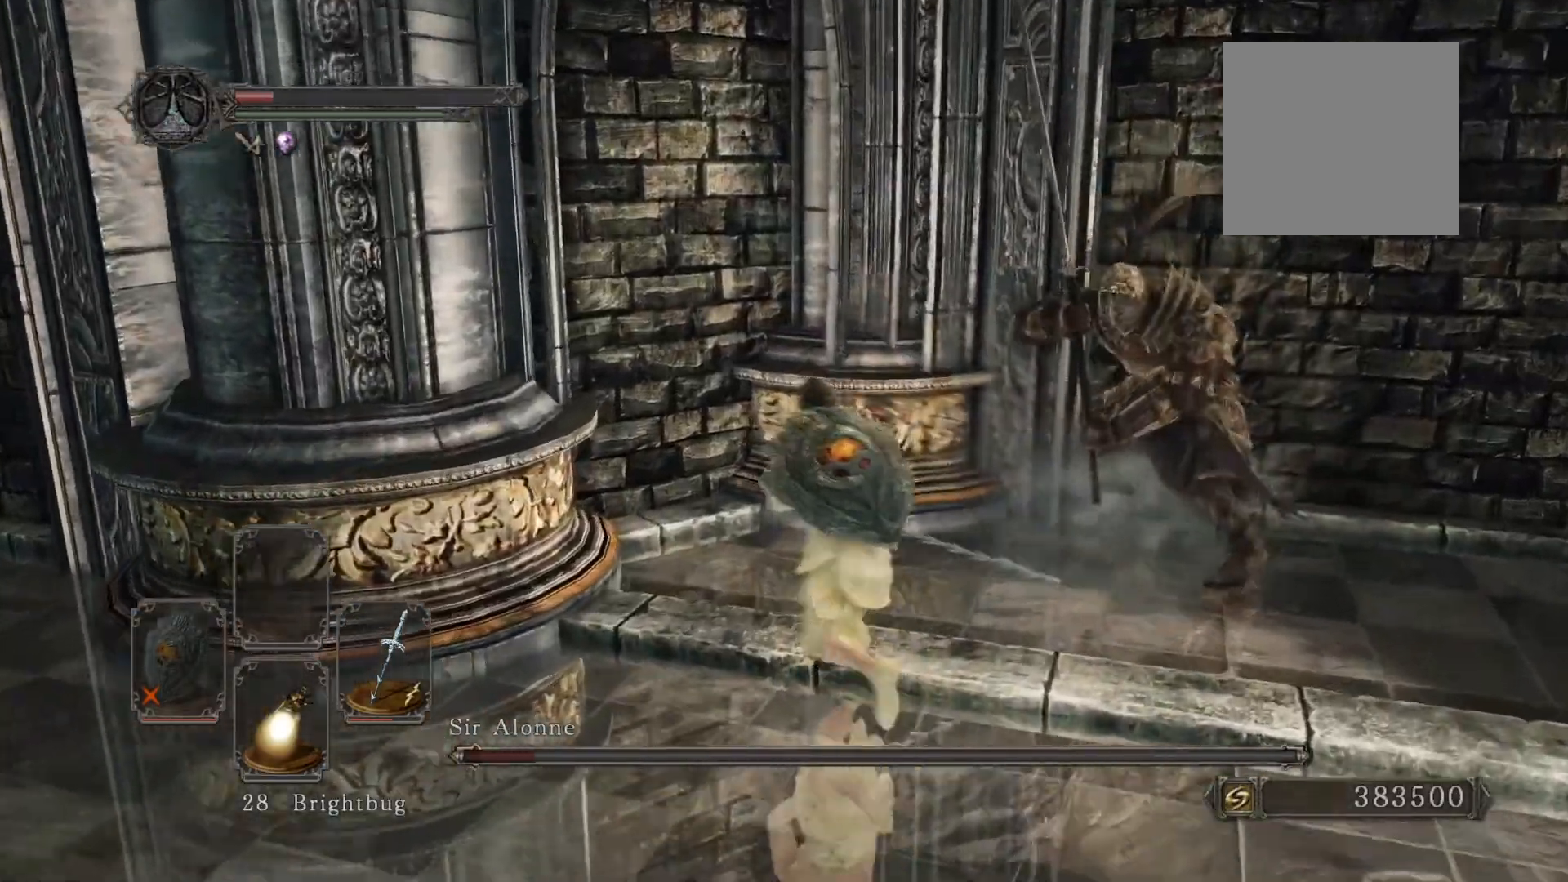
{"buttons": ["B"], "left_stick": "down-right", "right_stick": "left", "events": [[20, "left_stick", "up-right"], [140, "left_stick", "right"], [260, "left_stick", "down-right"], [460, "right_stick", "left"], [480, "B", "down"]]}
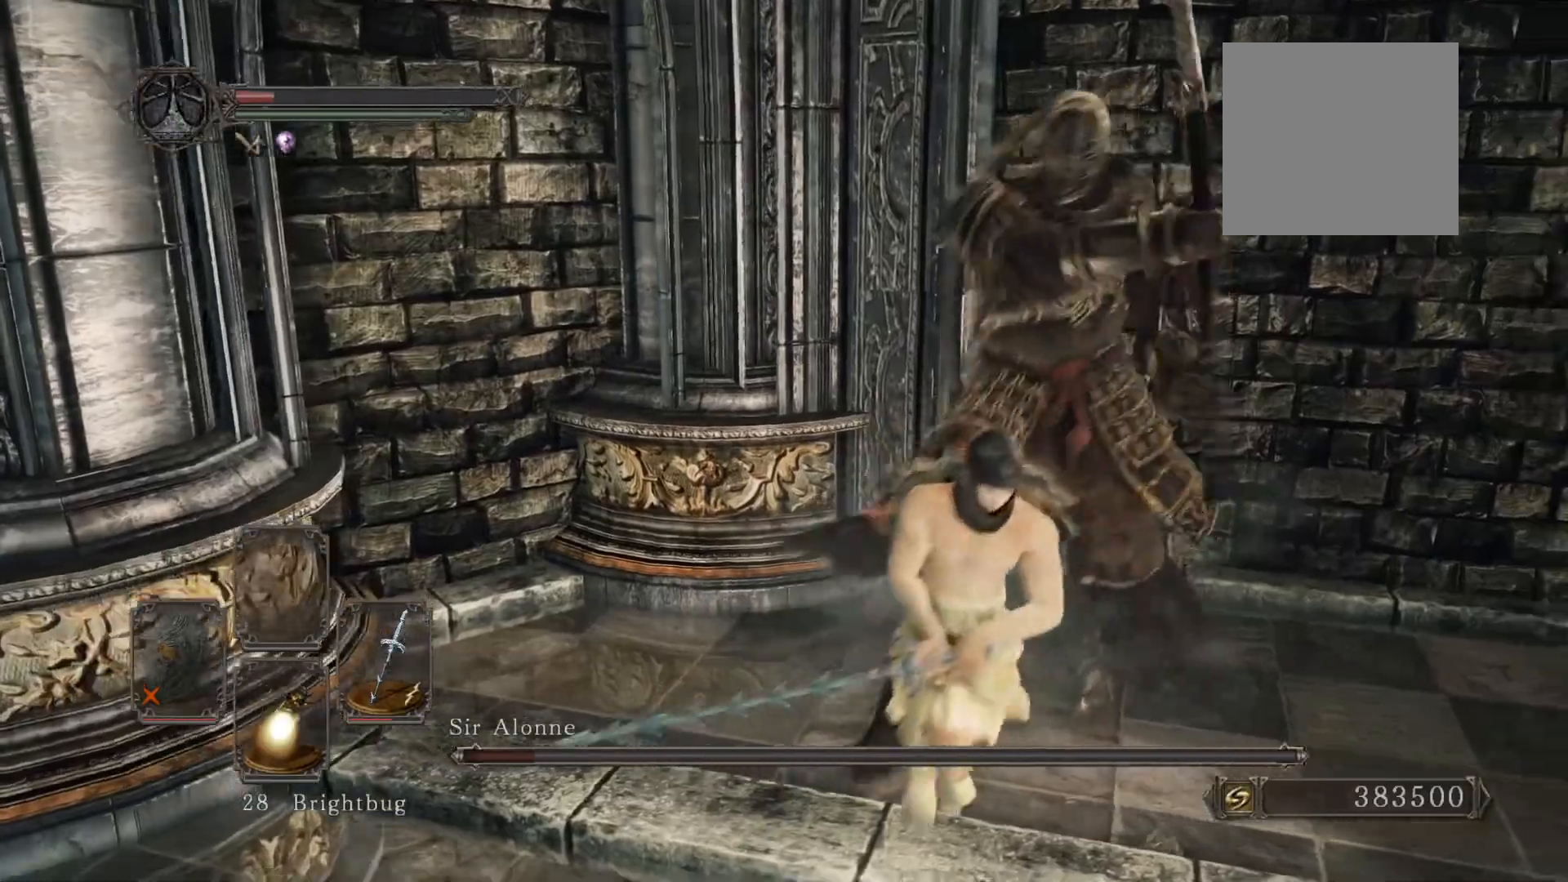
{"buttons": ["B"], "left_stick": "up-left", "right_stick": "center", "events": [[20, "left_stick", "right"], [60, "right_stick", "center"], [220, "left_stick", "up-right"], [320, "left_stick", "up"], [480, "left_stick", "up-left"]]}
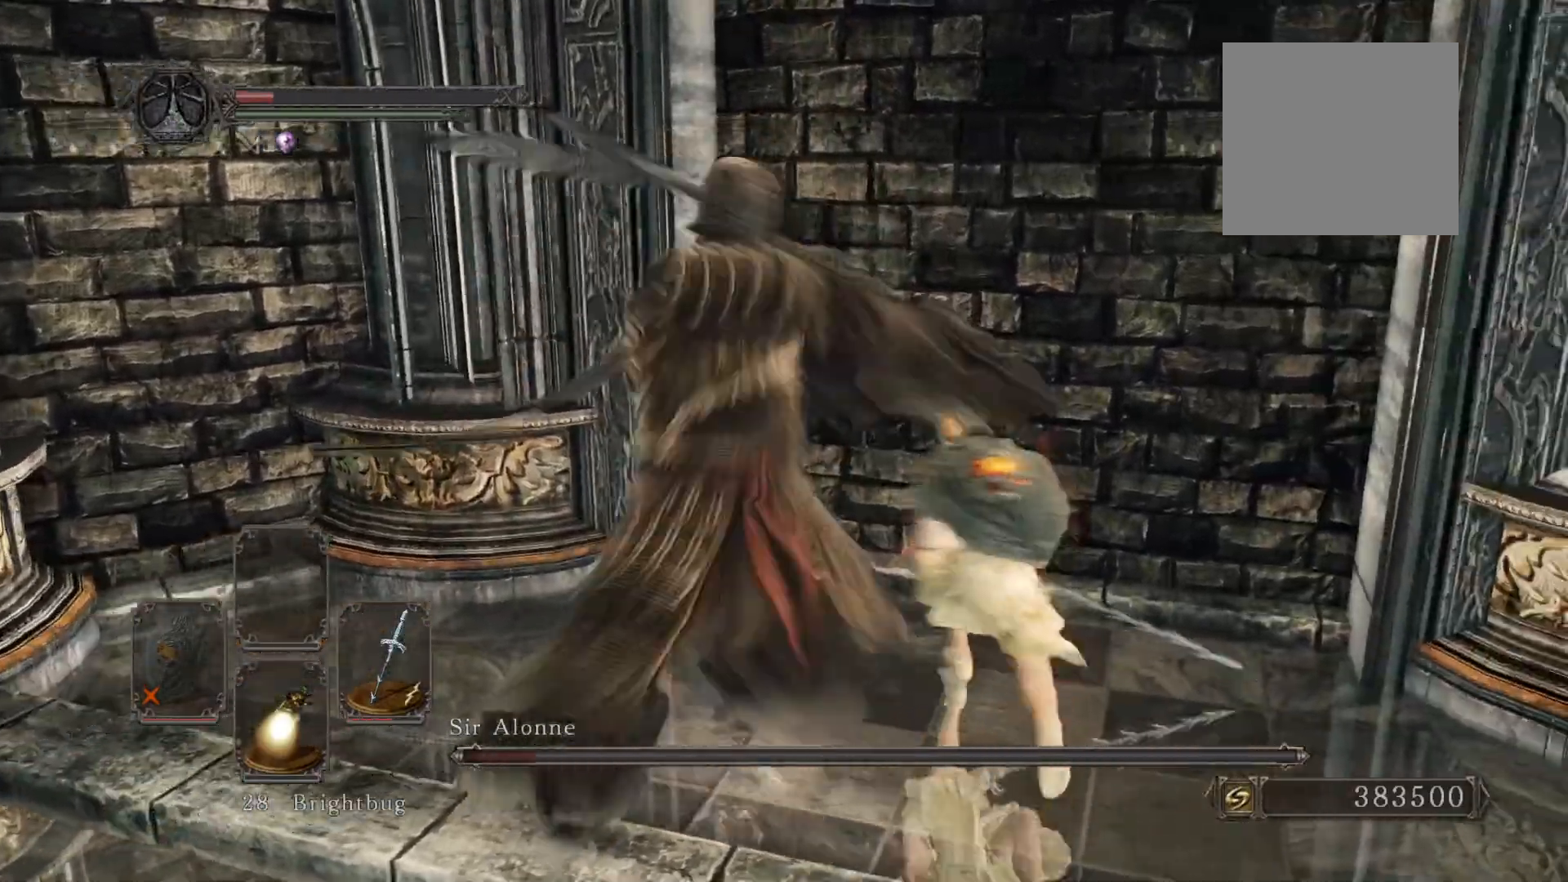
{"buttons": ["R1"], "left_stick": "right", "right_stick": "center", "events": [[60, "B", "up"], [120, "right_stick", "right"], [140, "left_stick", "down-left"], [240, "left_stick", "down-right"], [300, "left_stick", "right"], [300, "right_stick", "center"], [360, "R1", "down"], [360, "R3", "down"], [480, "R3", "up"]]}
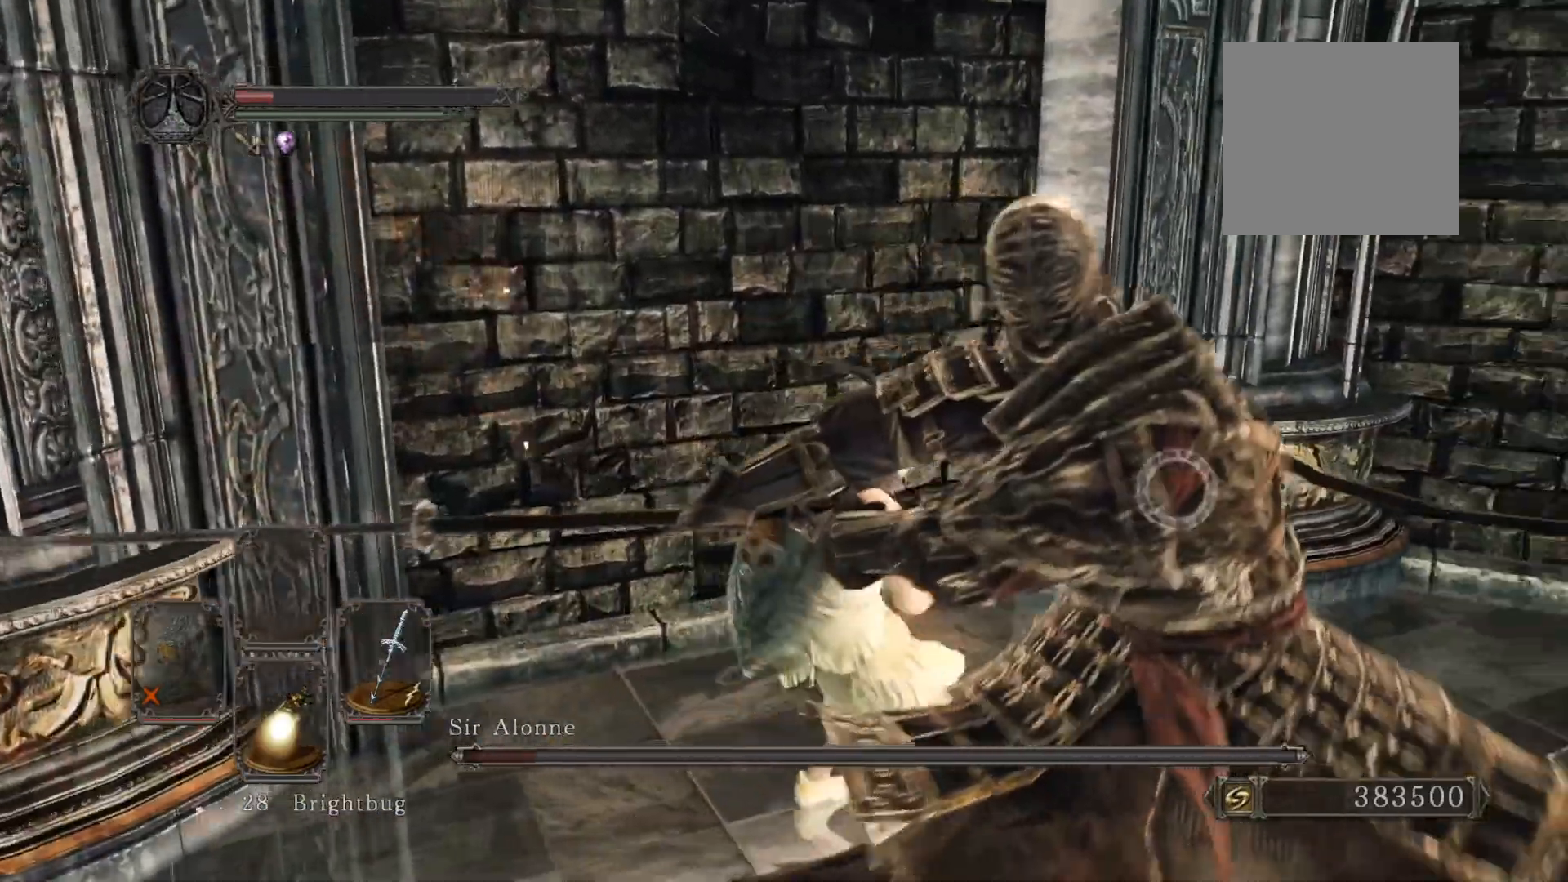
{"buttons": ["R1"], "left_stick": "center", "right_stick": "center", "events": [[20, "R1", "up"], [20, "left_stick", "up-right"], [200, "left_stick", "center"], [440, "R1", "down"]]}
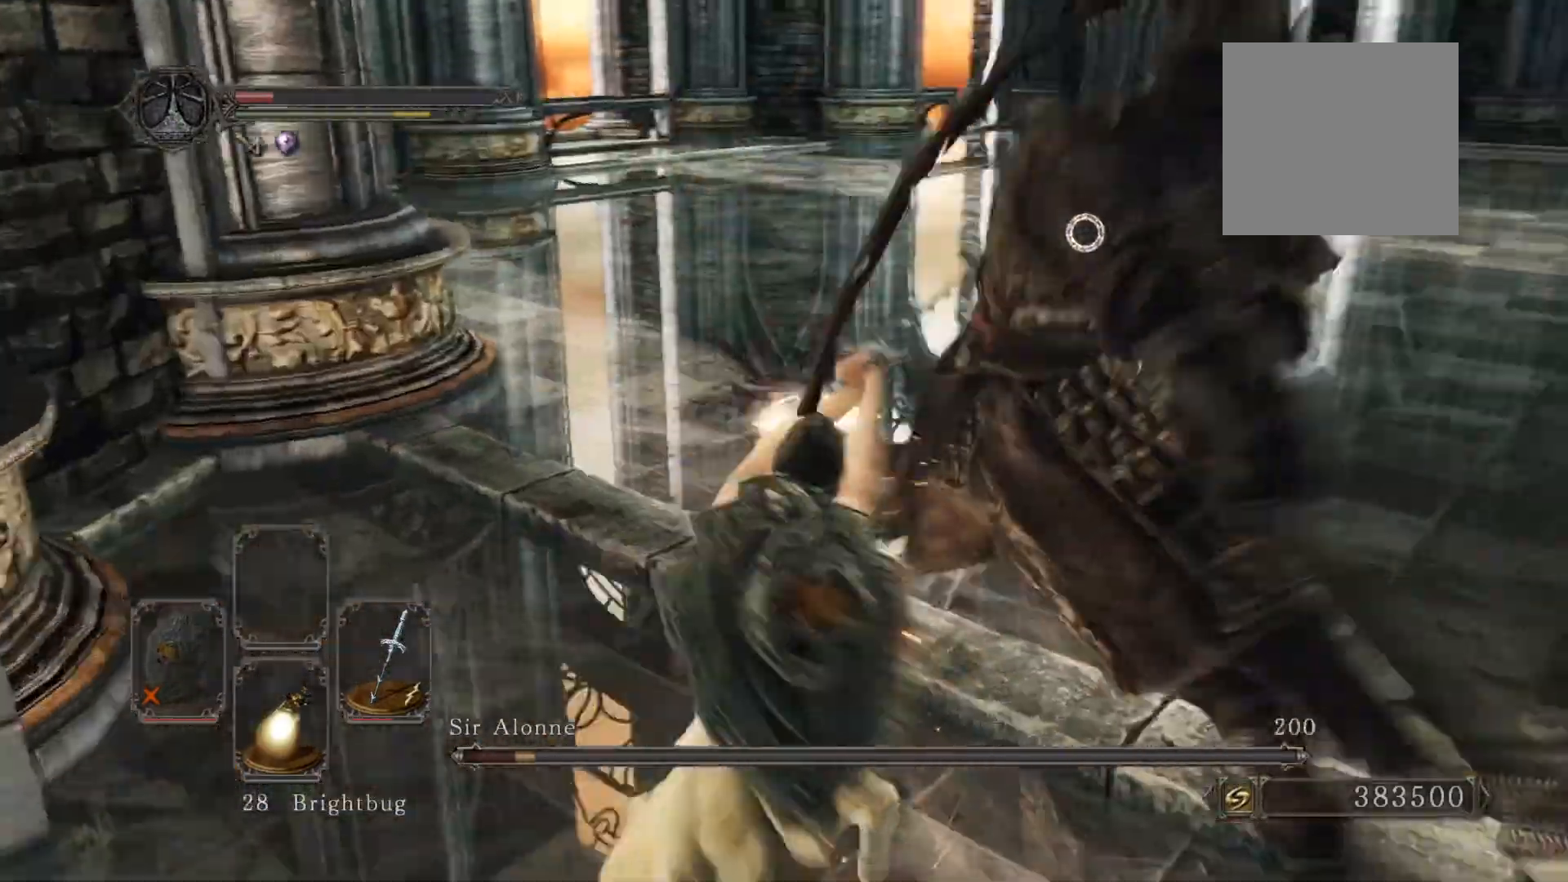
{"buttons": [], "left_stick": "center", "right_stick": "center", "events": [[80, "R1", "up"]]}
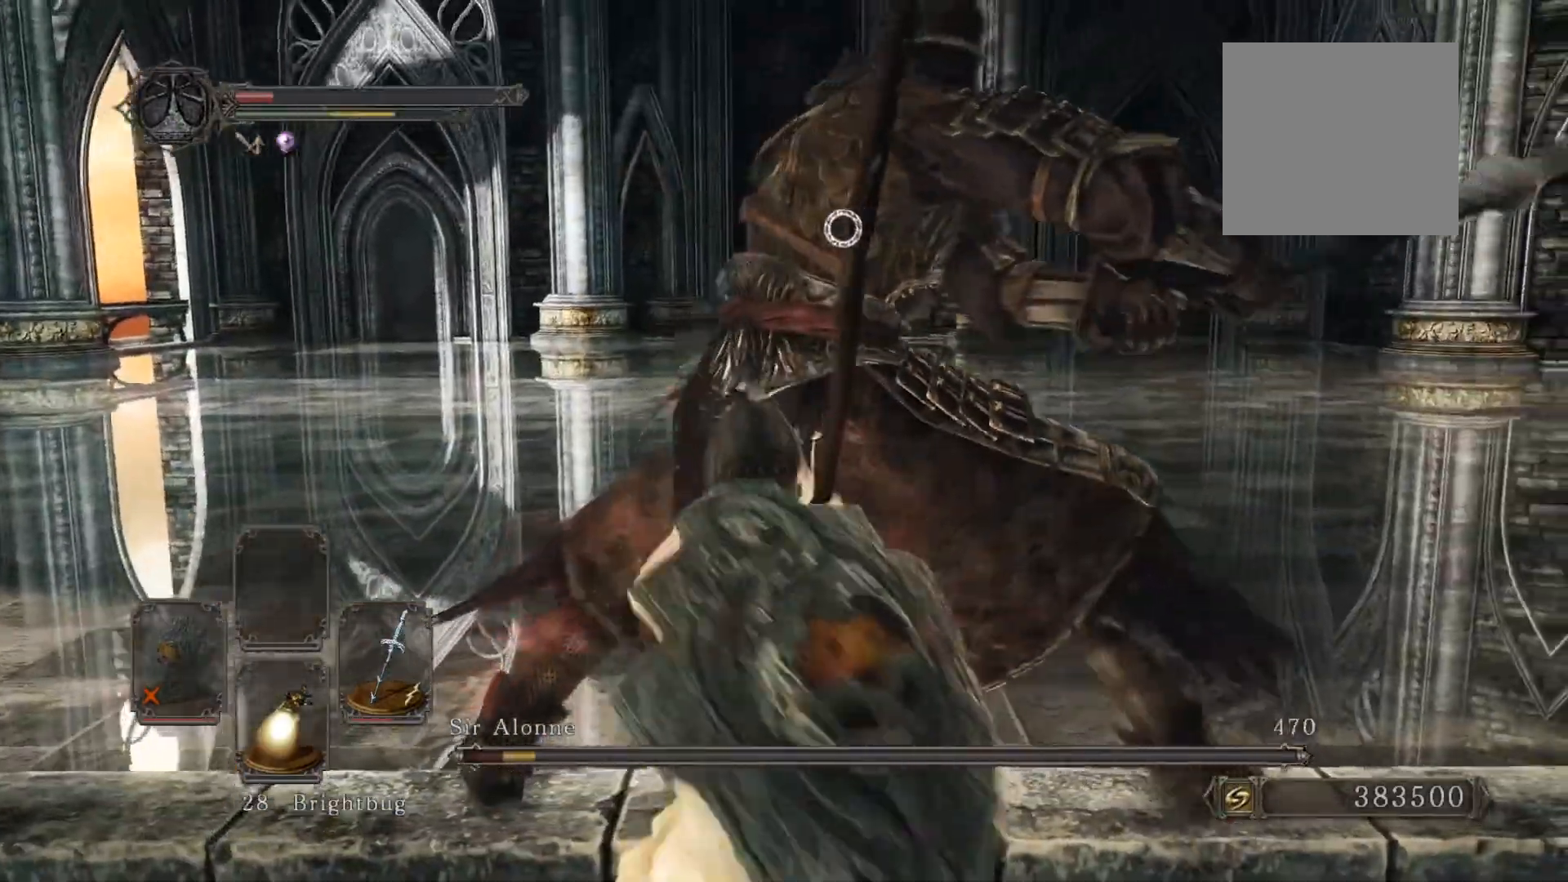
{"buttons": [], "left_stick": "up", "right_stick": "down-left", "events": [[120, "R3", "down"], [220, "R3", "up"], [420, "right_stick", "down-left"], [460, "left_stick", "up"]]}
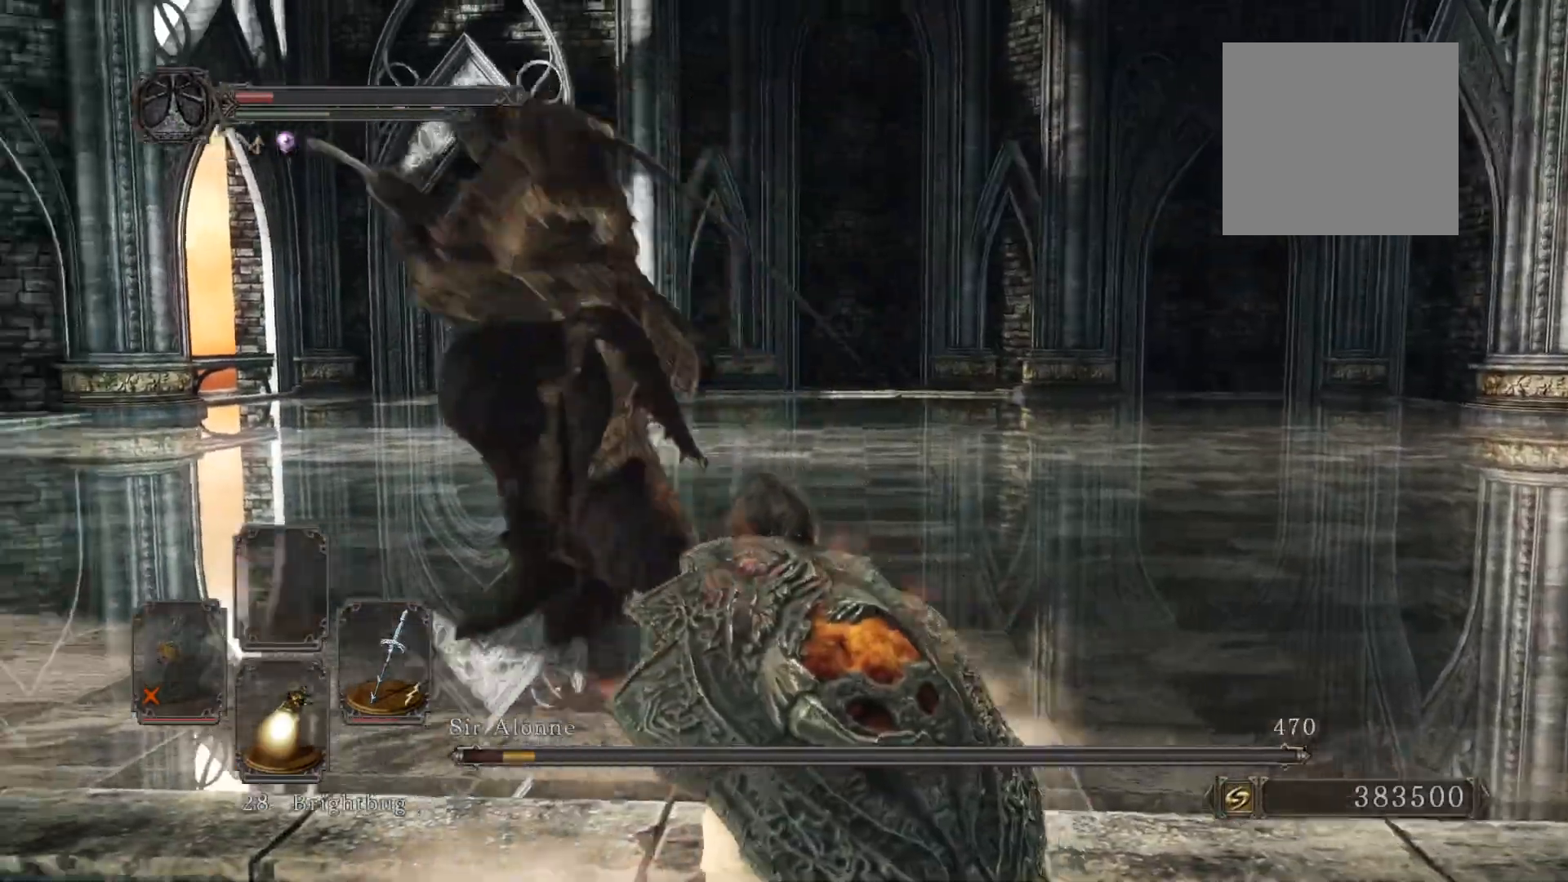
{"buttons": [], "left_stick": "up", "right_stick": "center", "events": [[80, "right_stick", "center"], [180, "right_stick", "down-left"], [440, "right_stick", "center"]]}
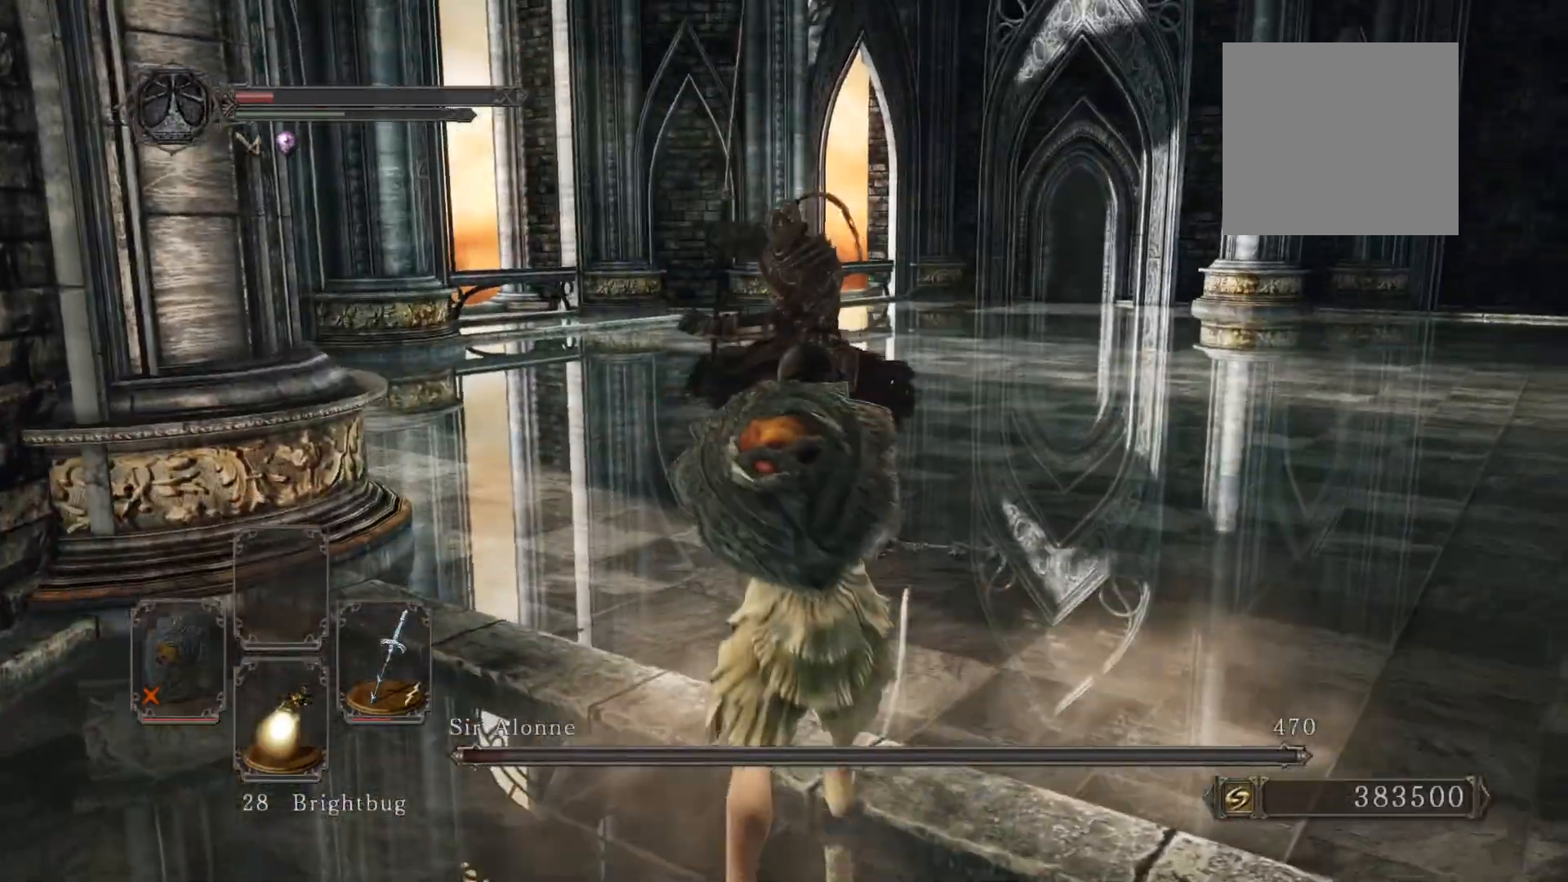
{"buttons": ["B"], "left_stick": "up", "right_stick": "center", "events": [[220, "B", "down"]]}
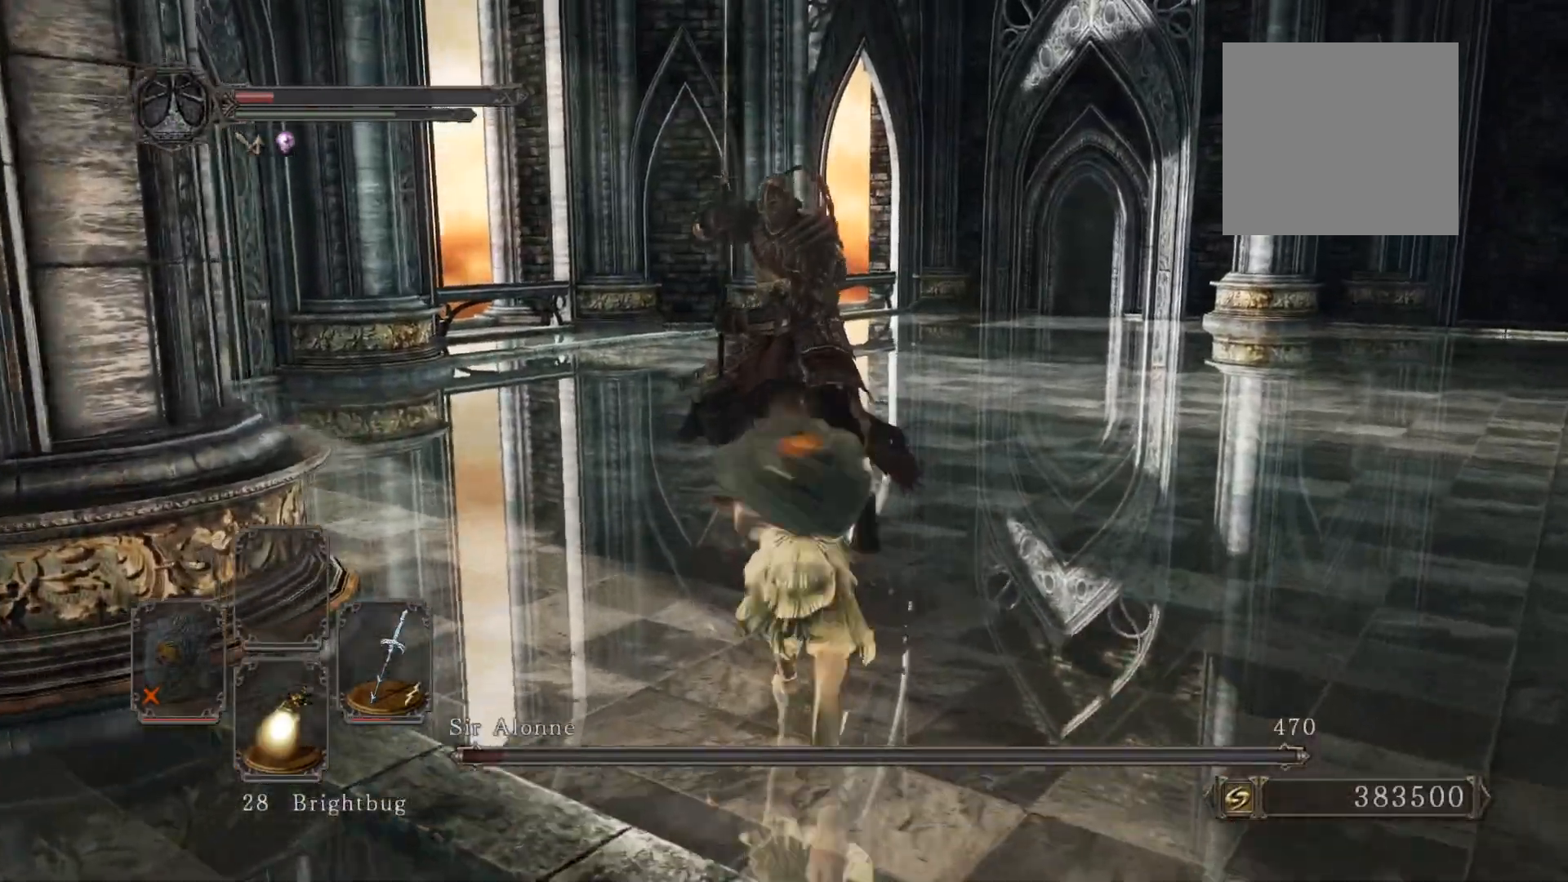
{"buttons": ["B"], "left_stick": "up", "right_stick": "center", "events": [[220, "left_stick", "up-right"], [460, "left_stick", "up"]]}
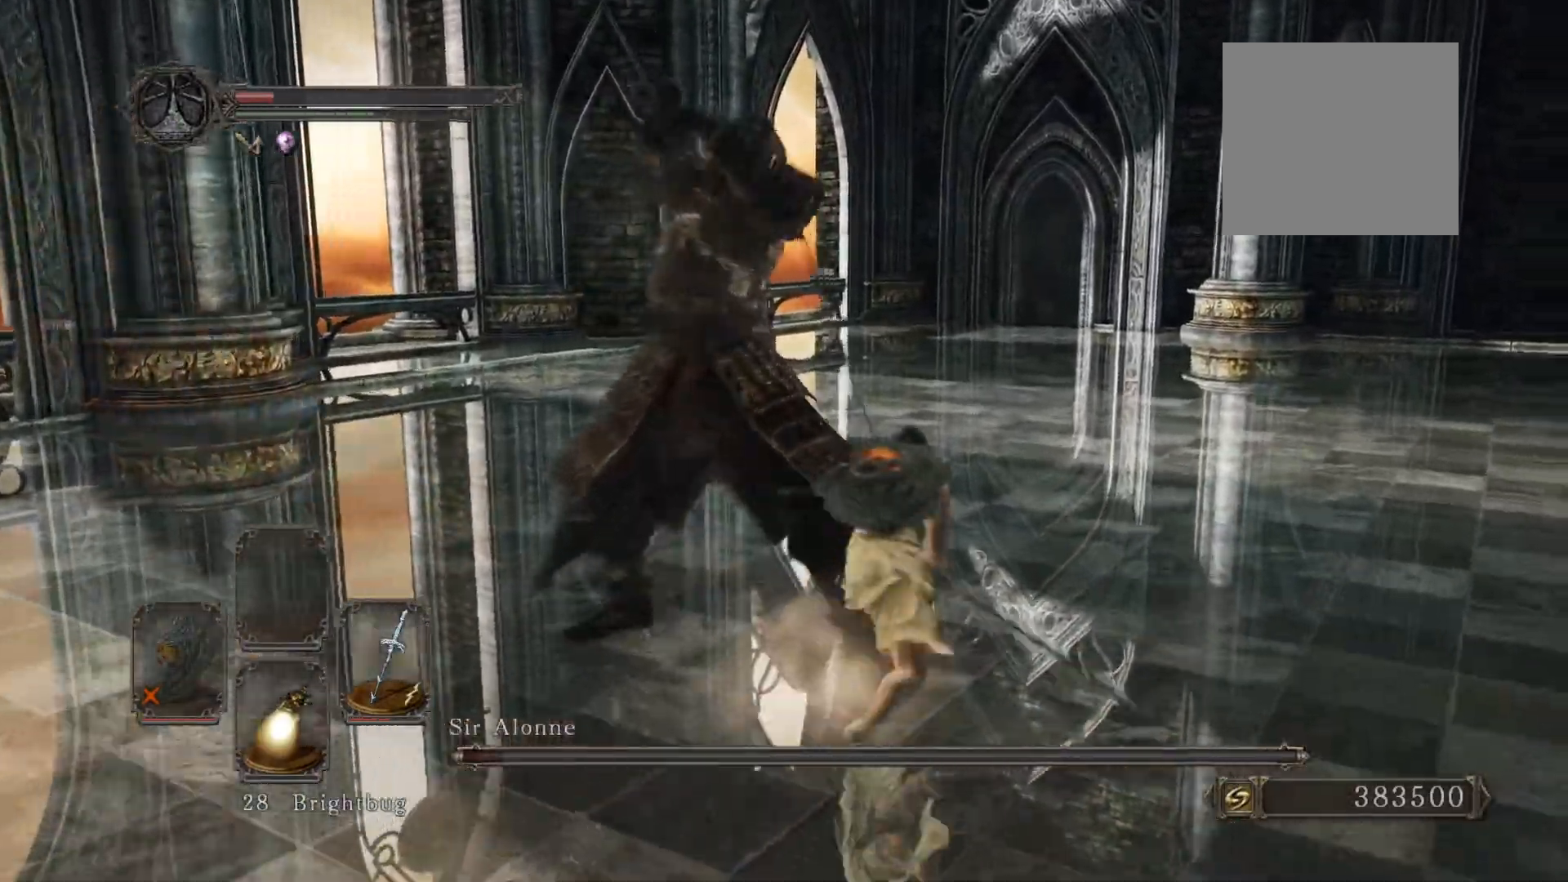
{"buttons": [], "left_stick": "down", "right_stick": "right", "events": [[120, "left_stick", "up-left"], [260, "left_stick", "left"], [300, "B", "up"], [300, "right_stick", "right"], [360, "left_stick", "down-left"], [460, "left_stick", "down"]]}
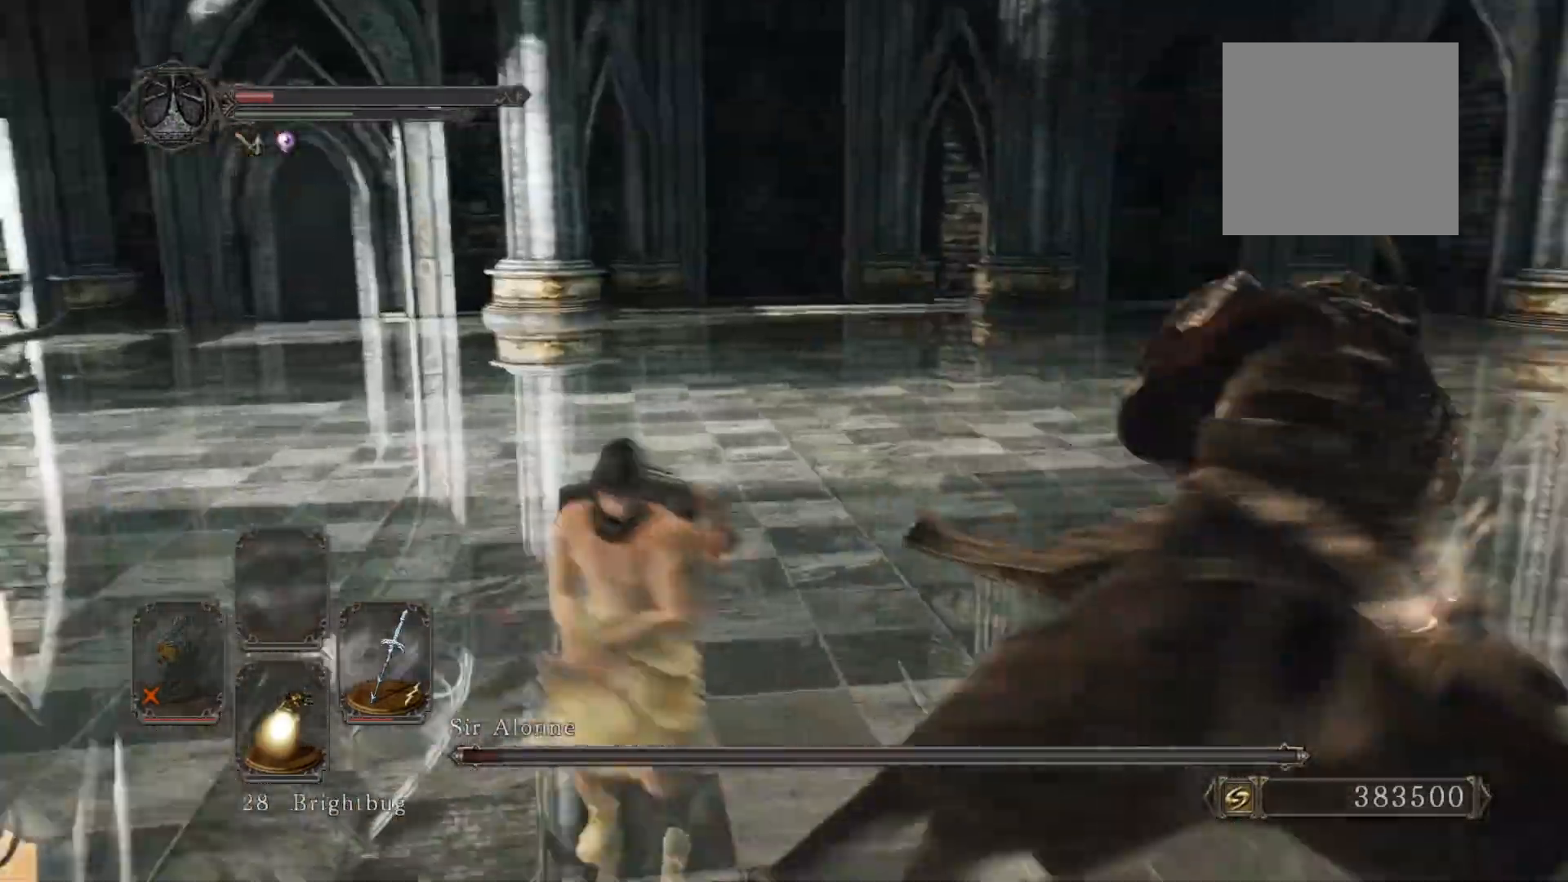
{"buttons": [], "left_stick": "up", "right_stick": "center", "events": [[40, "right_stick", "center"], [220, "left_stick", "up-right"], [240, "R1", "down"], [280, "R3", "down"], [400, "R3", "up"], [420, "R1", "up"], [420, "left_stick", "up"]]}
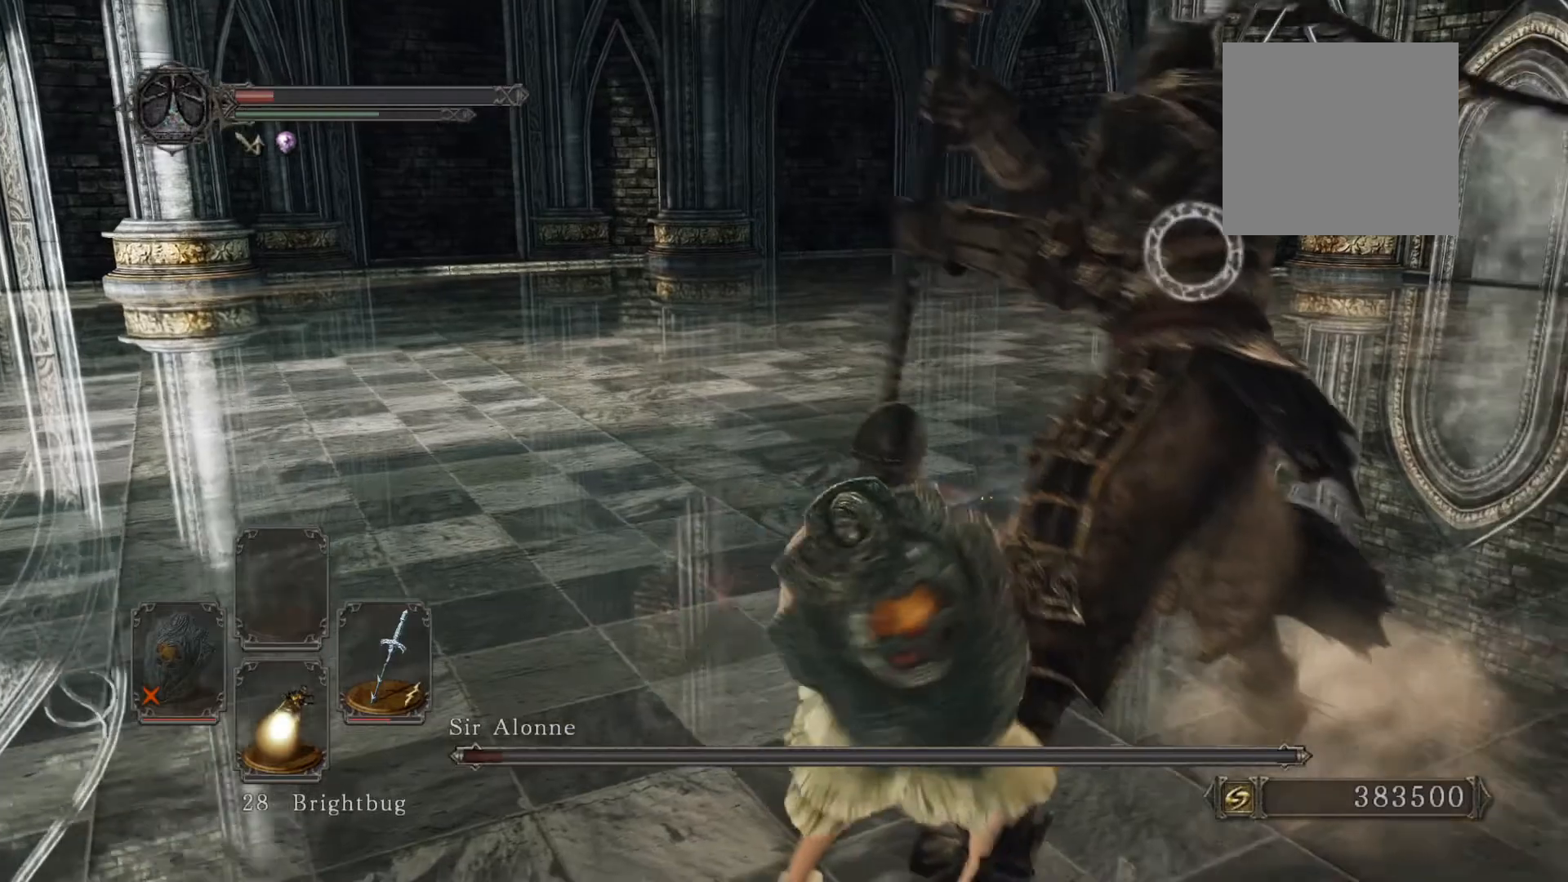
{"buttons": [], "left_stick": "up", "right_stick": "center", "events": [[360, "R3", "down"], [460, "R3", "up"]]}
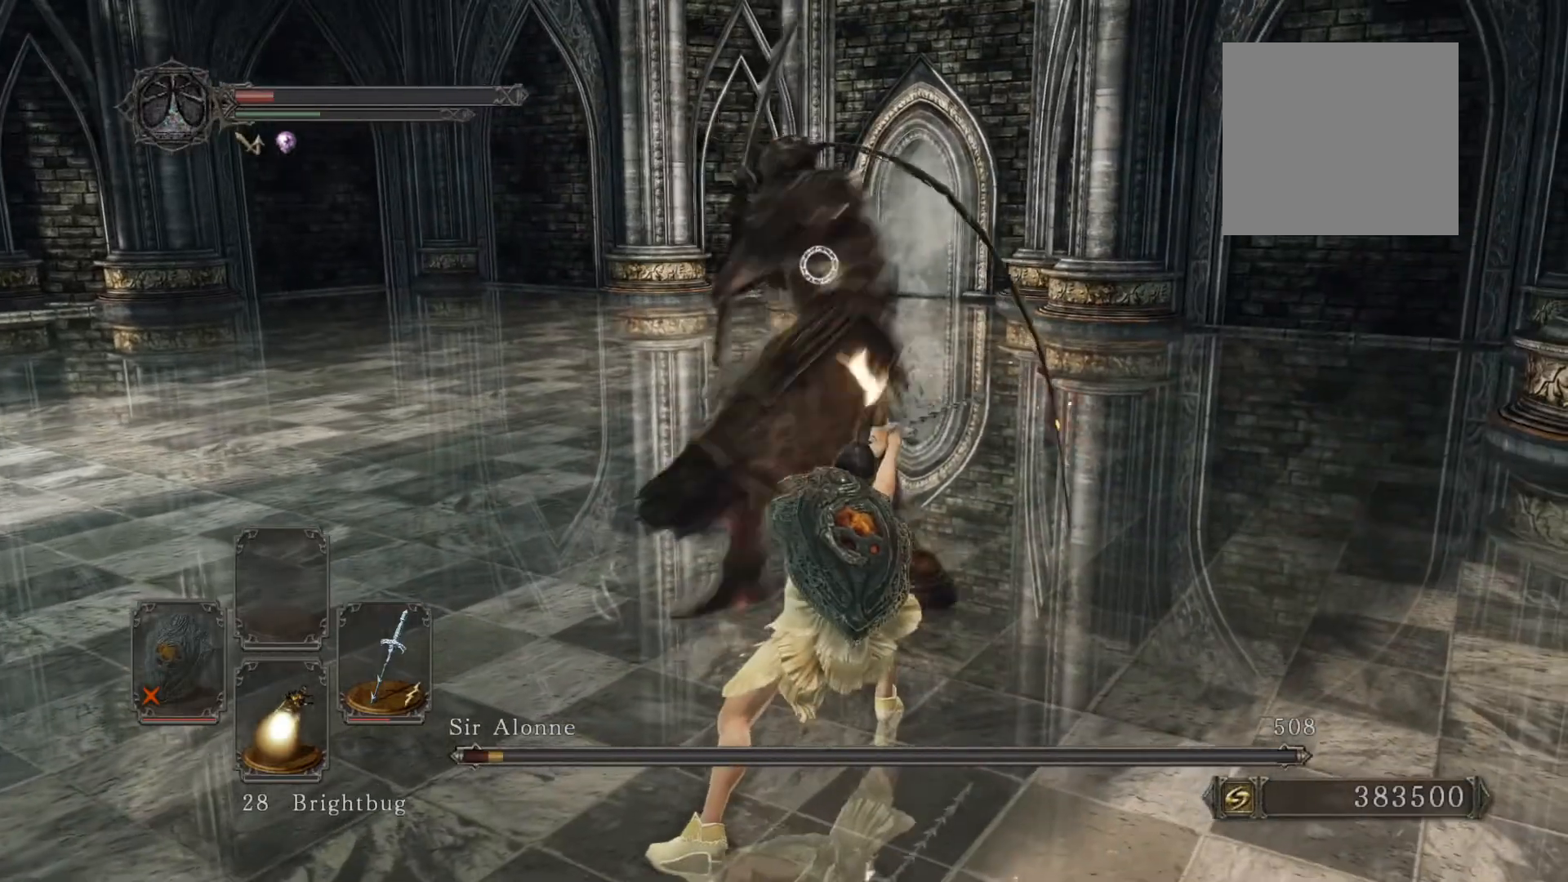
{"buttons": [], "left_stick": "up", "right_stick": "left", "events": [[420, "right_stick", "left"]]}
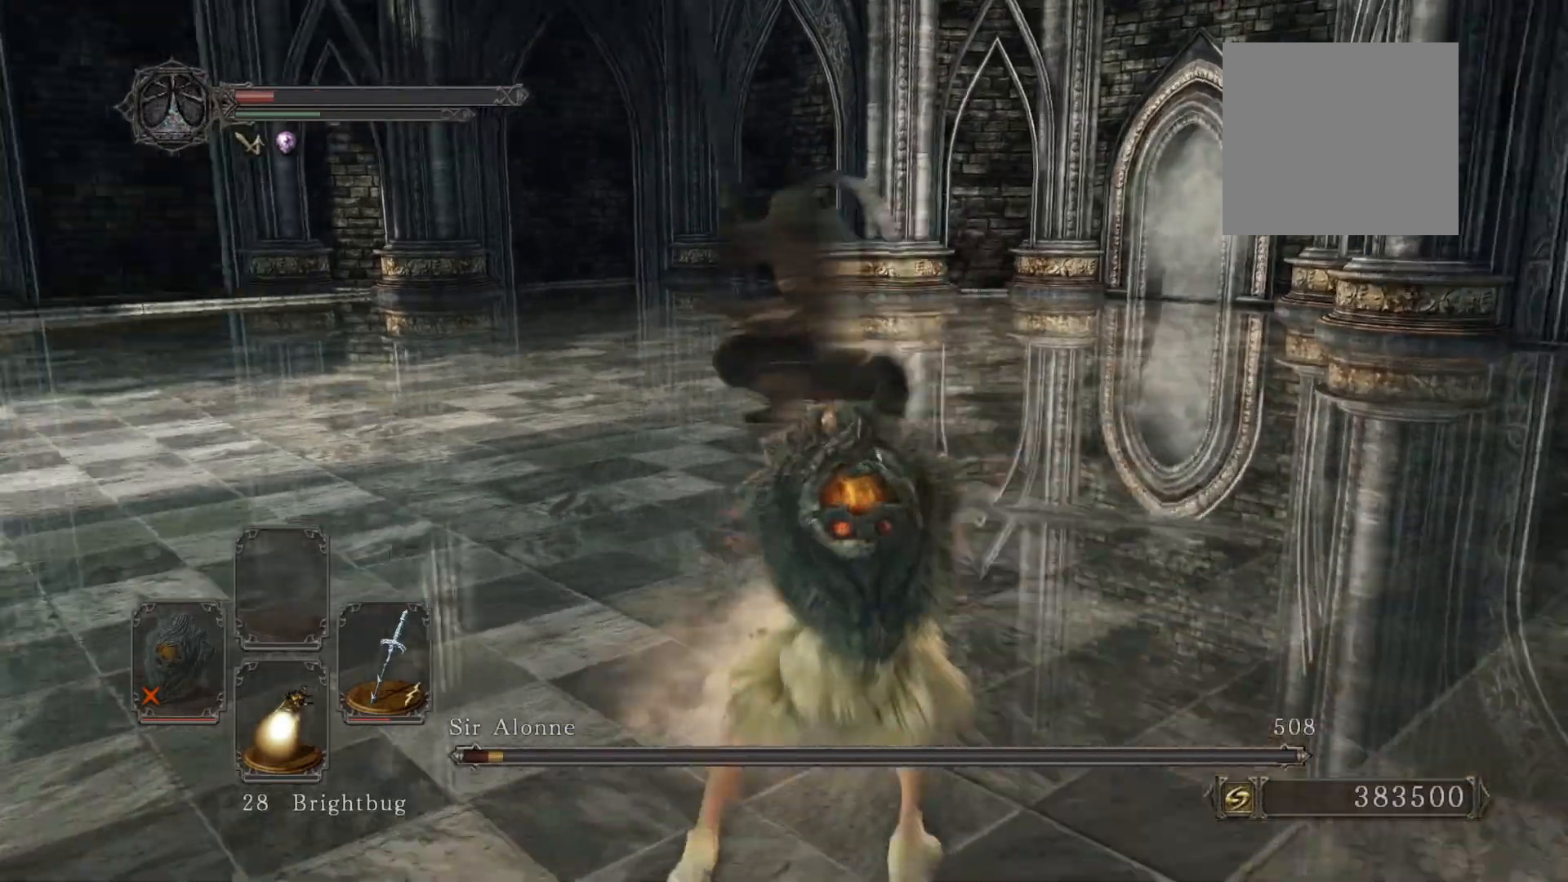
{"buttons": ["B"], "left_stick": "up", "right_stick": "center", "events": [[20, "right_stick", "center"], [200, "right_stick", "down"], [260, "right_stick", "center"], [480, "B", "down"]]}
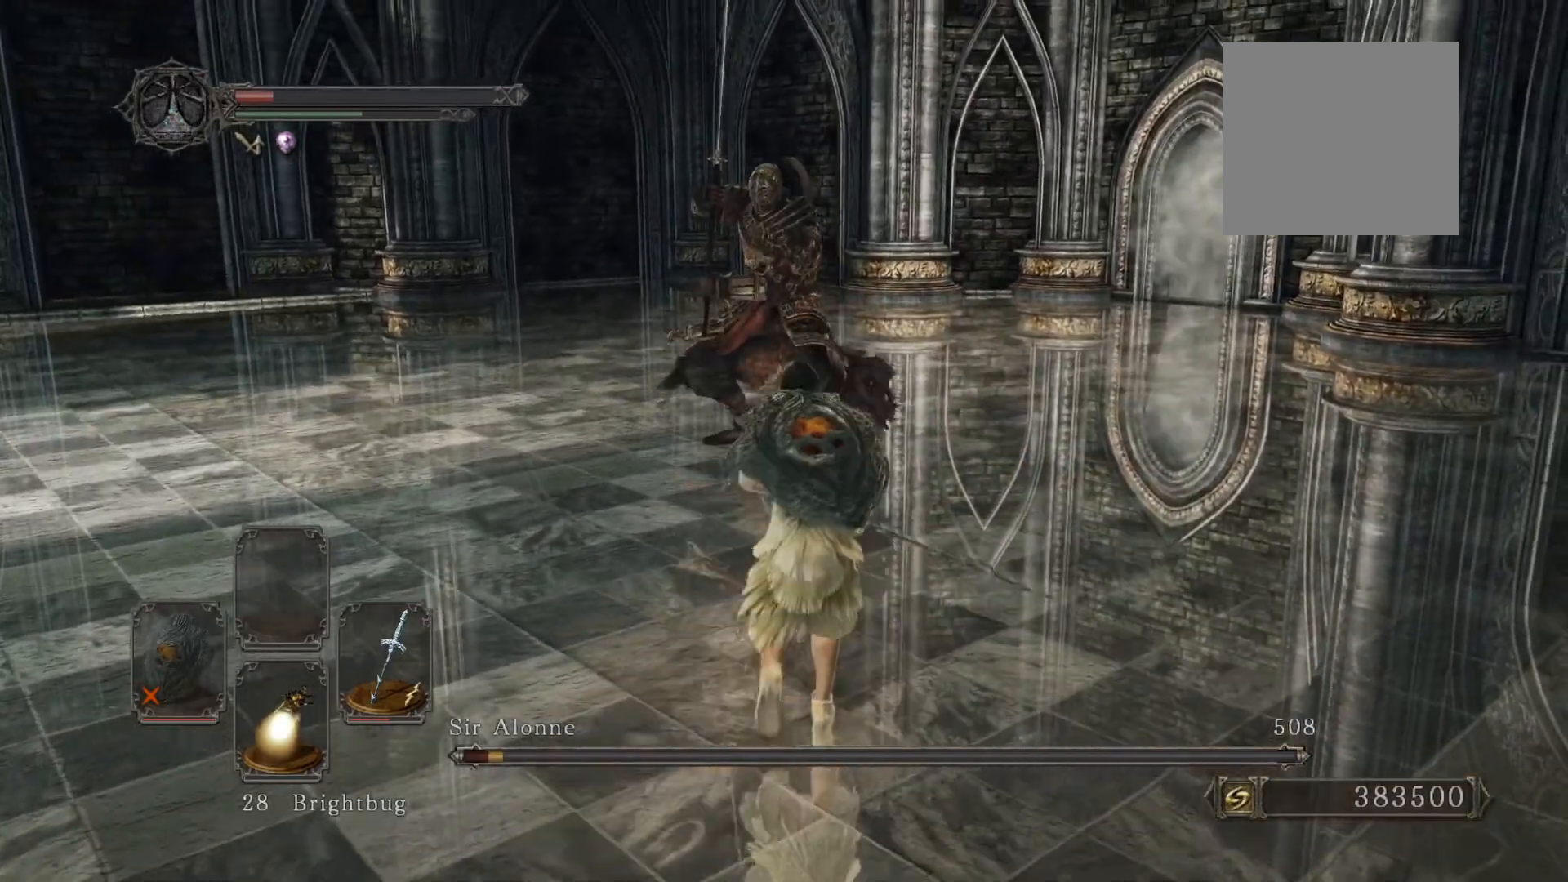
{"buttons": ["B"], "left_stick": "up-right", "right_stick": "center", "events": [[420, "left_stick", "up-right"]]}